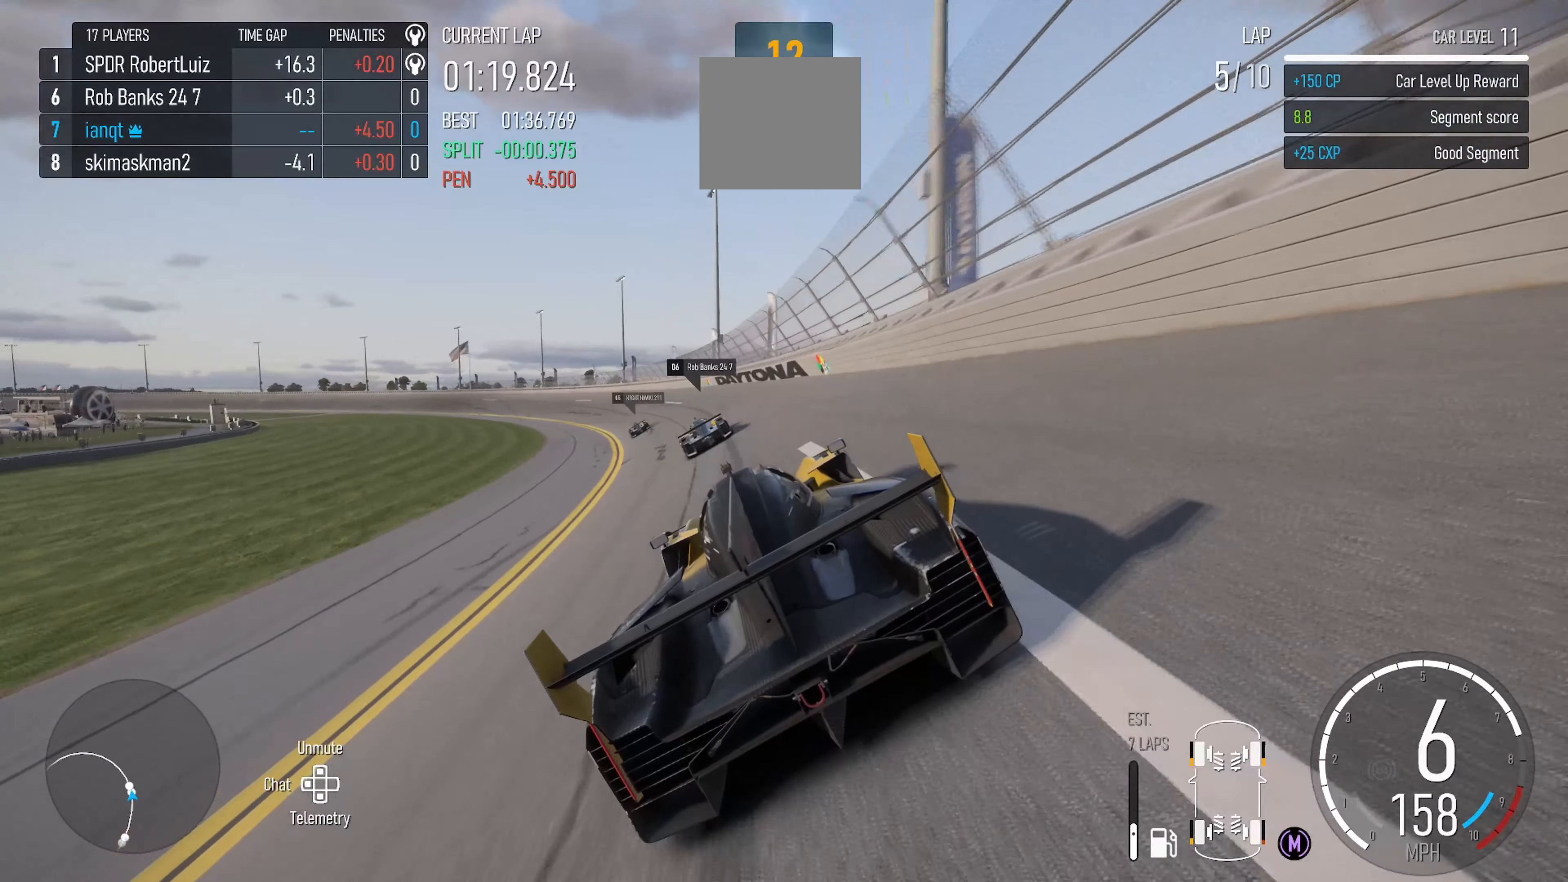
Gameplay with a controller (Xbox layout); each line is a JSON object with the inputs held at the frame after it. "events" lists button and stick changes between this image and that frame as [ms after this image, input, new state], when the widget could be followed in between.
{"buttons": ["R2"], "left_stick": "left", "right_stick": "center", "events": []}
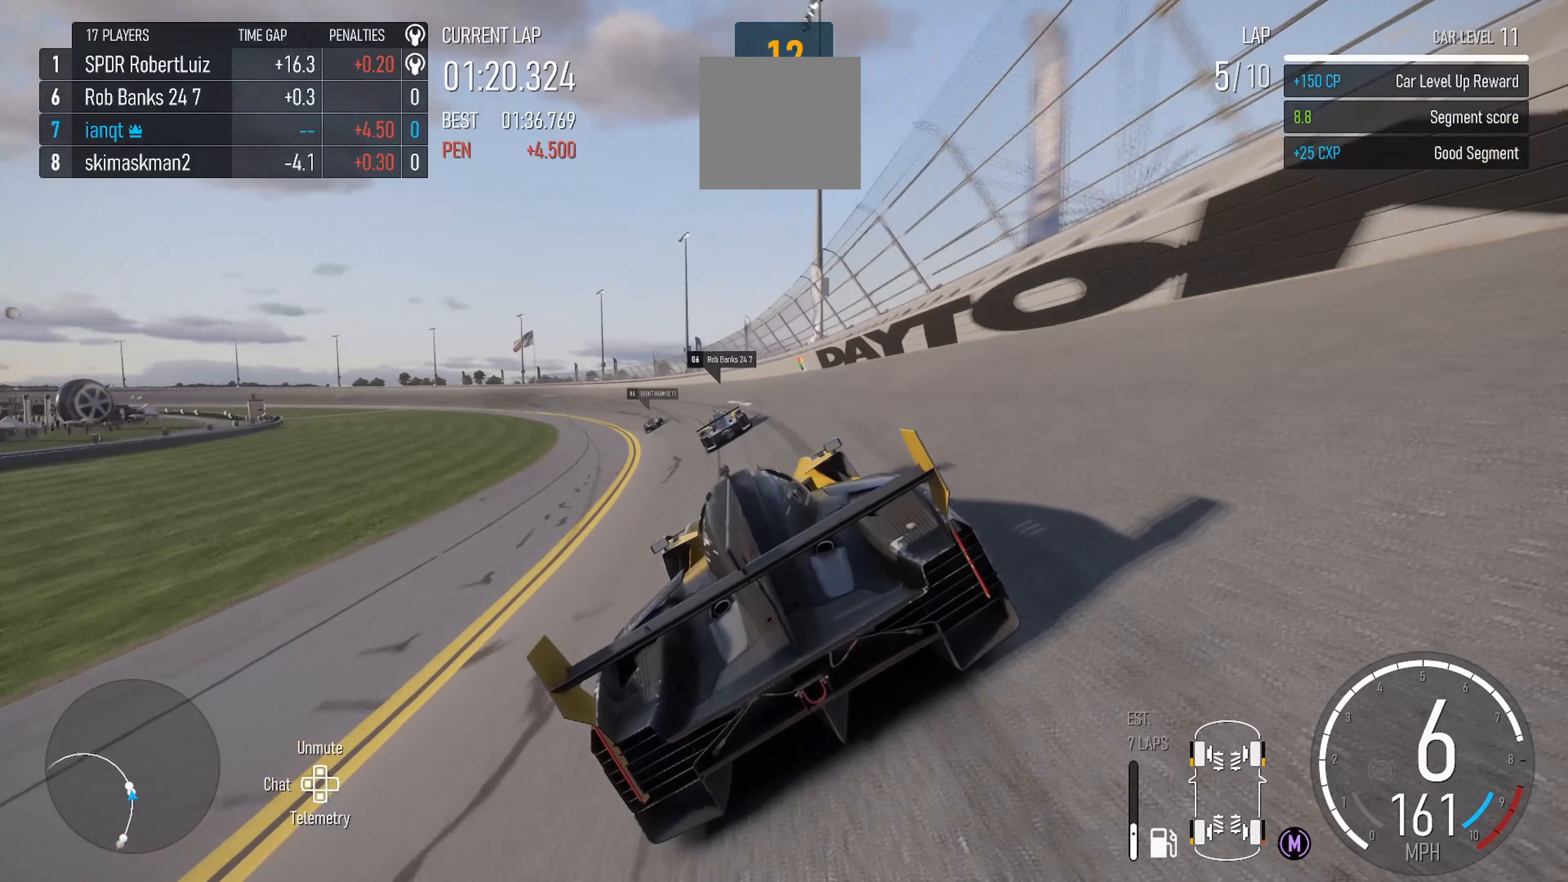
{"buttons": ["R2"], "left_stick": "left", "right_stick": "center", "events": []}
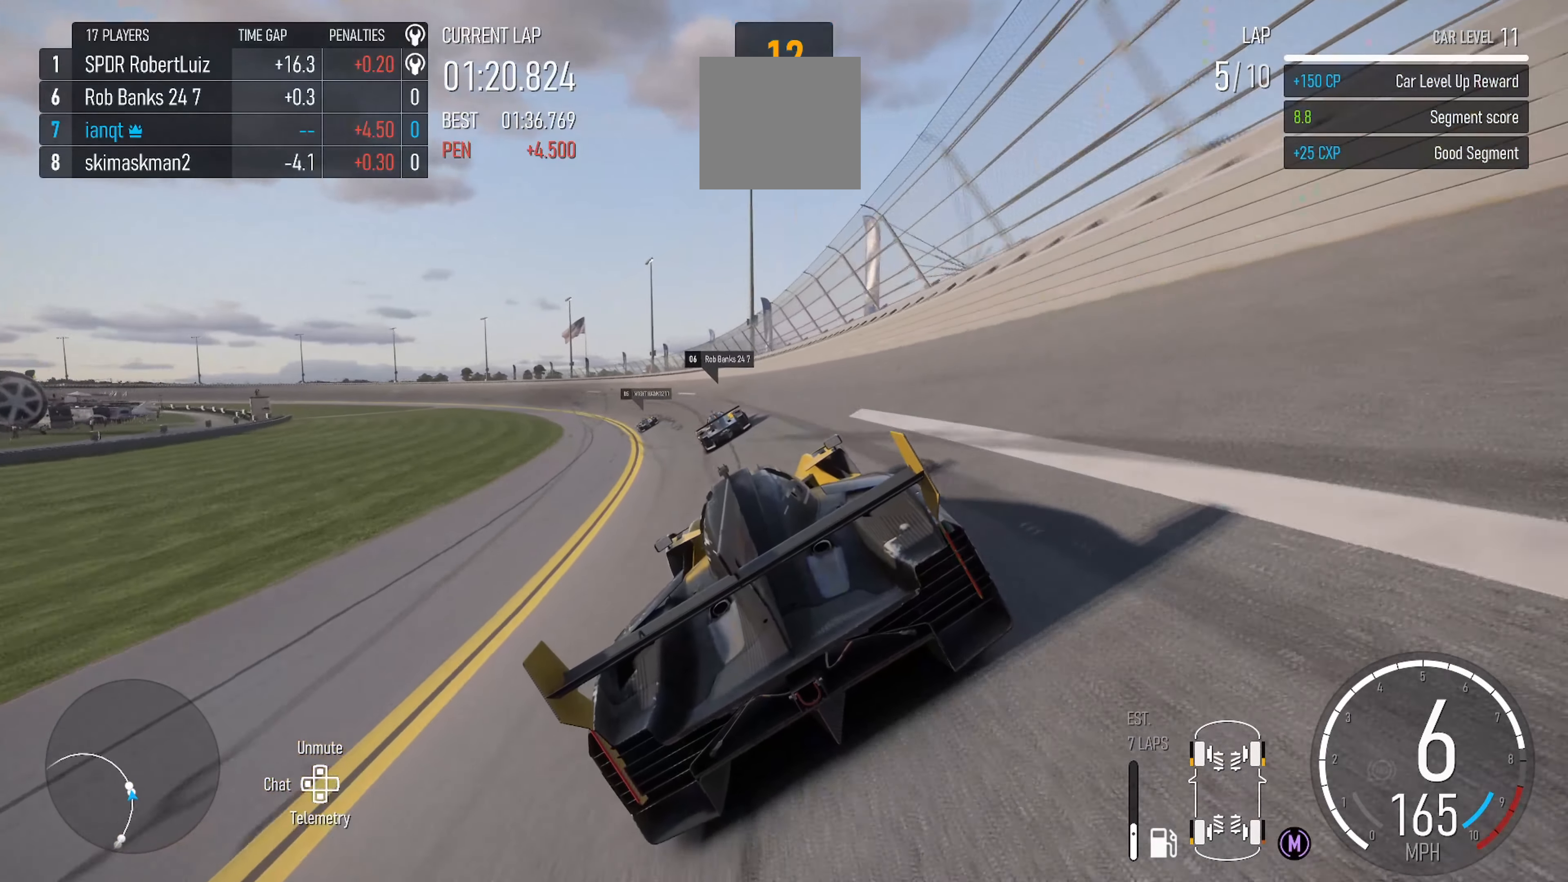
{"buttons": ["R2"], "left_stick": "left", "right_stick": "center", "events": []}
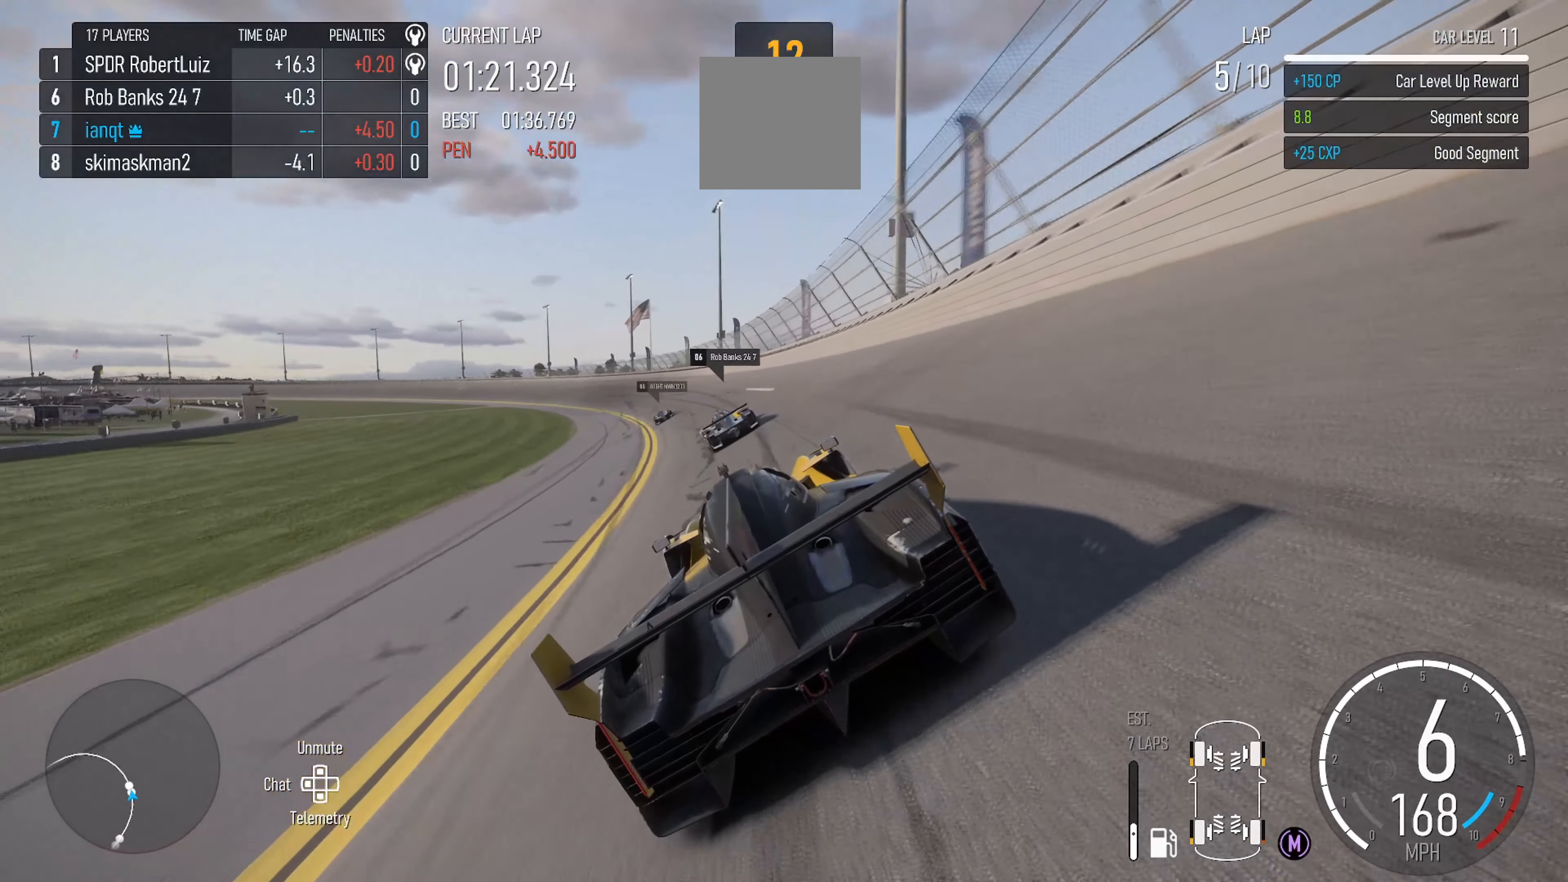
{"buttons": ["R2"], "left_stick": "left", "right_stick": "center", "events": []}
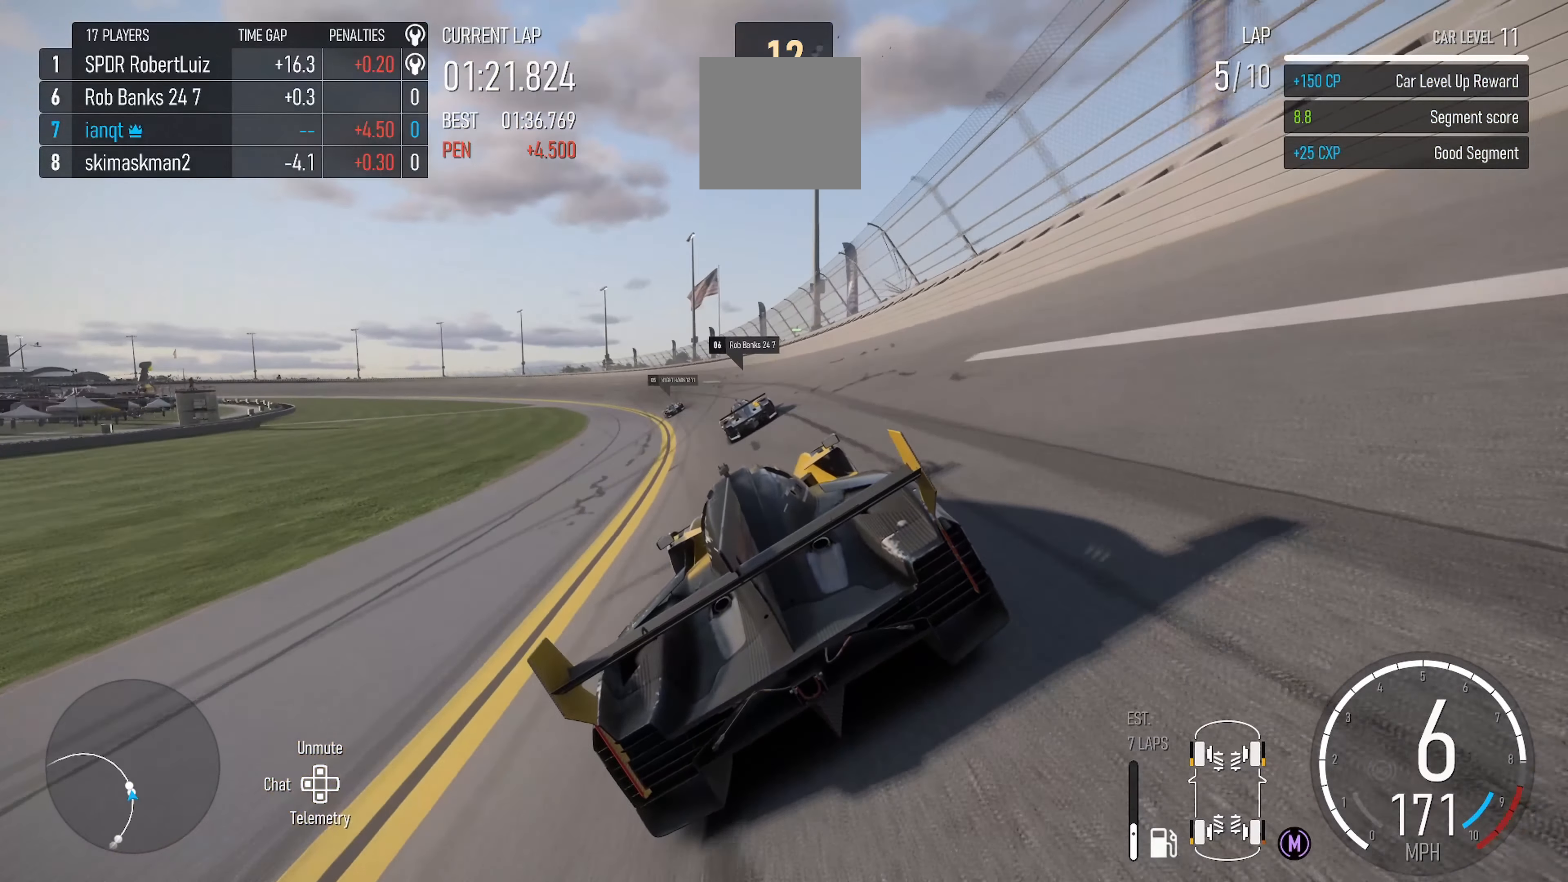
{"buttons": ["R2"], "left_stick": "left", "right_stick": "center", "events": []}
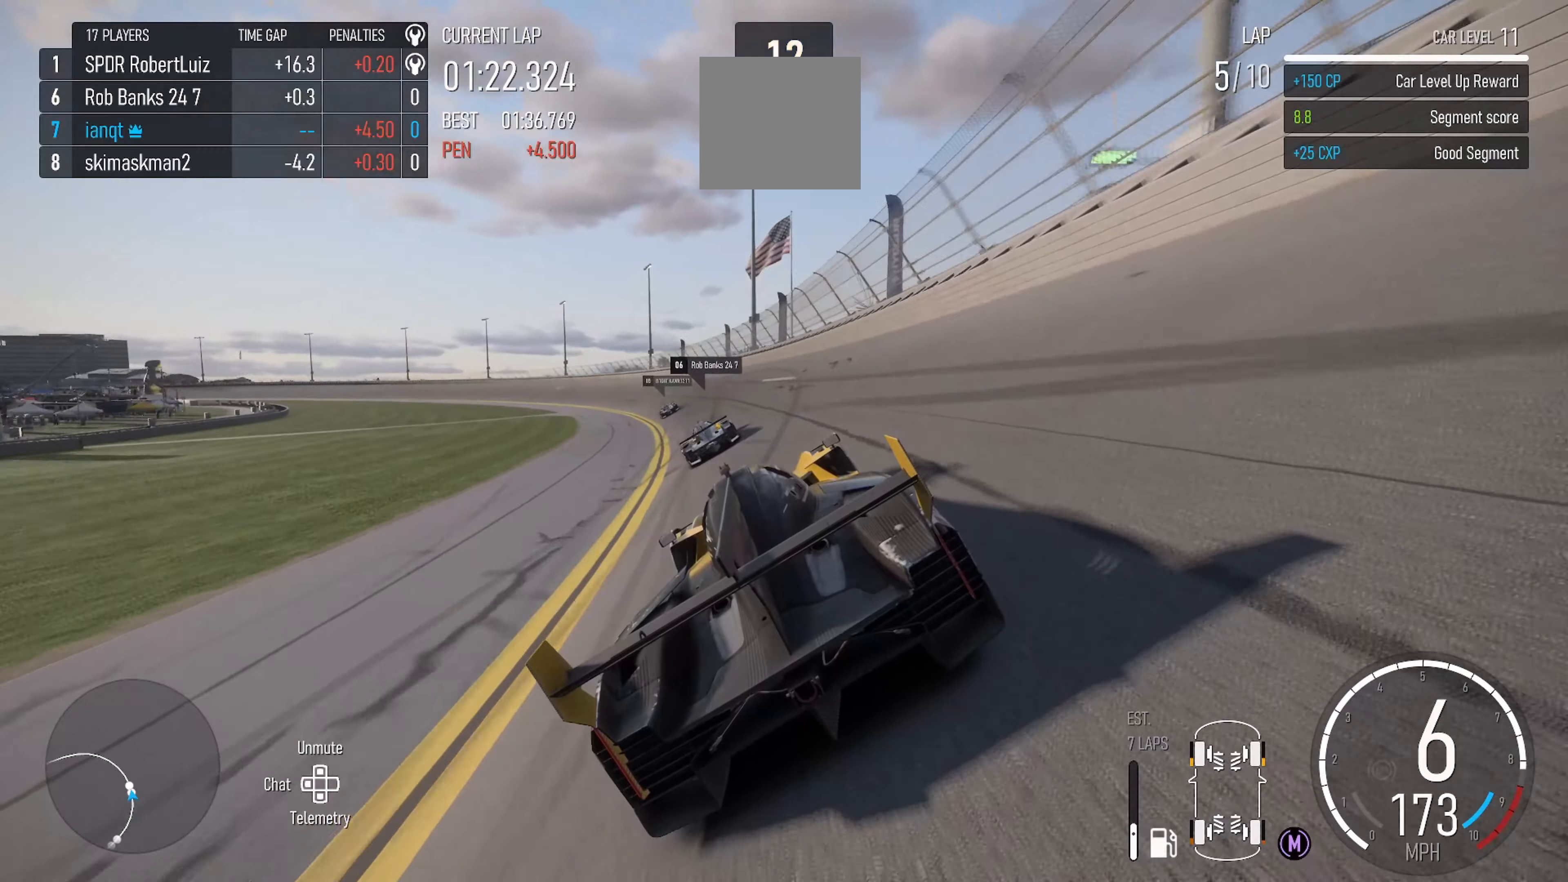
{"buttons": ["R2"], "left_stick": "left", "right_stick": "center", "events": []}
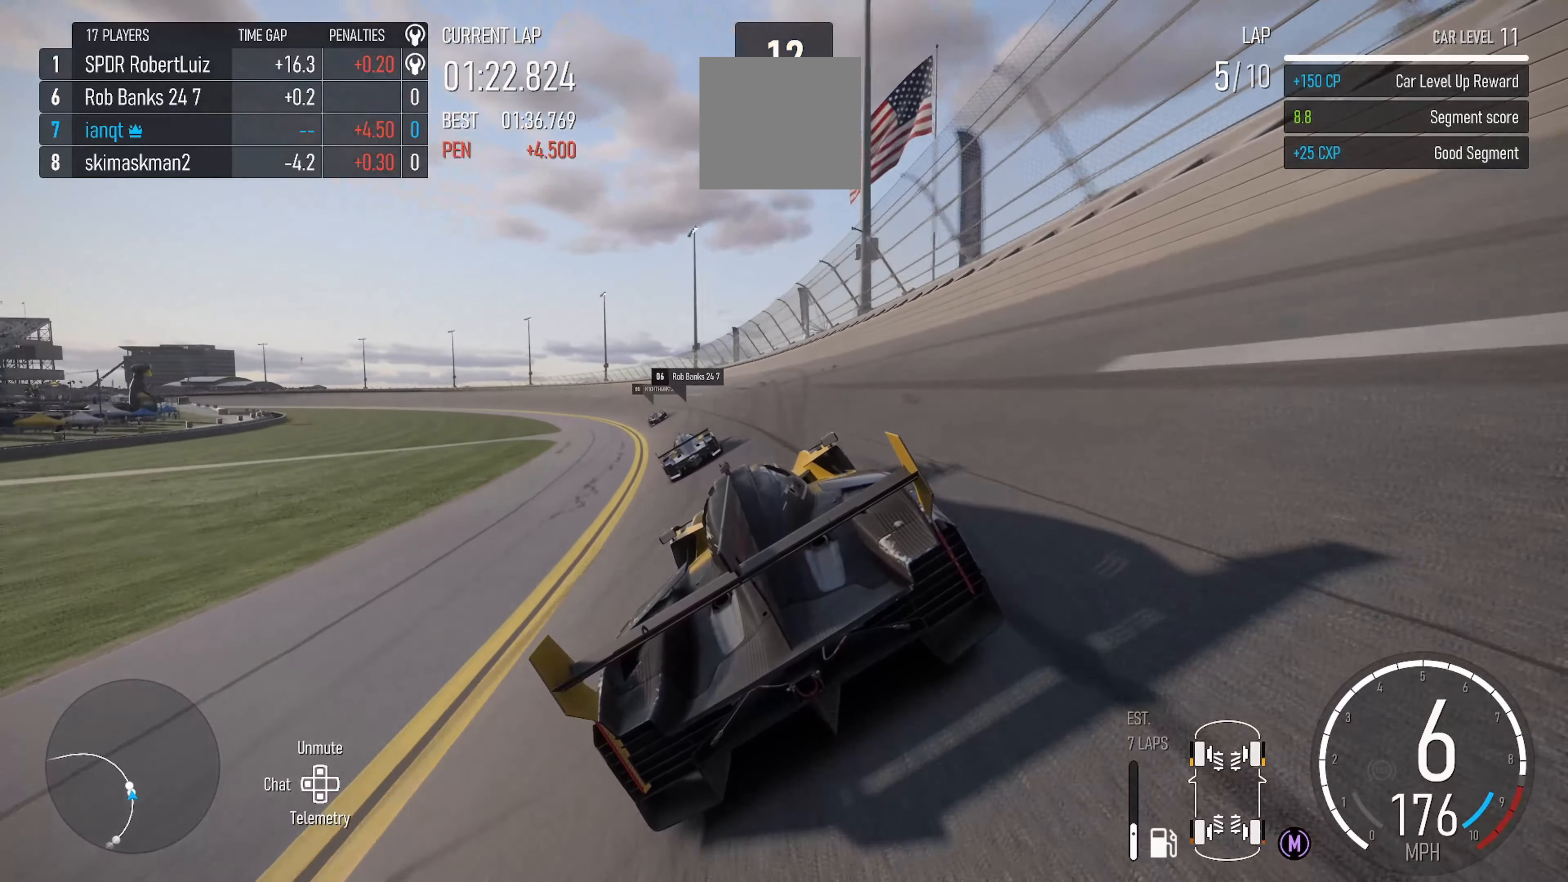
{"buttons": ["R2"], "left_stick": "left", "right_stick": "center", "events": []}
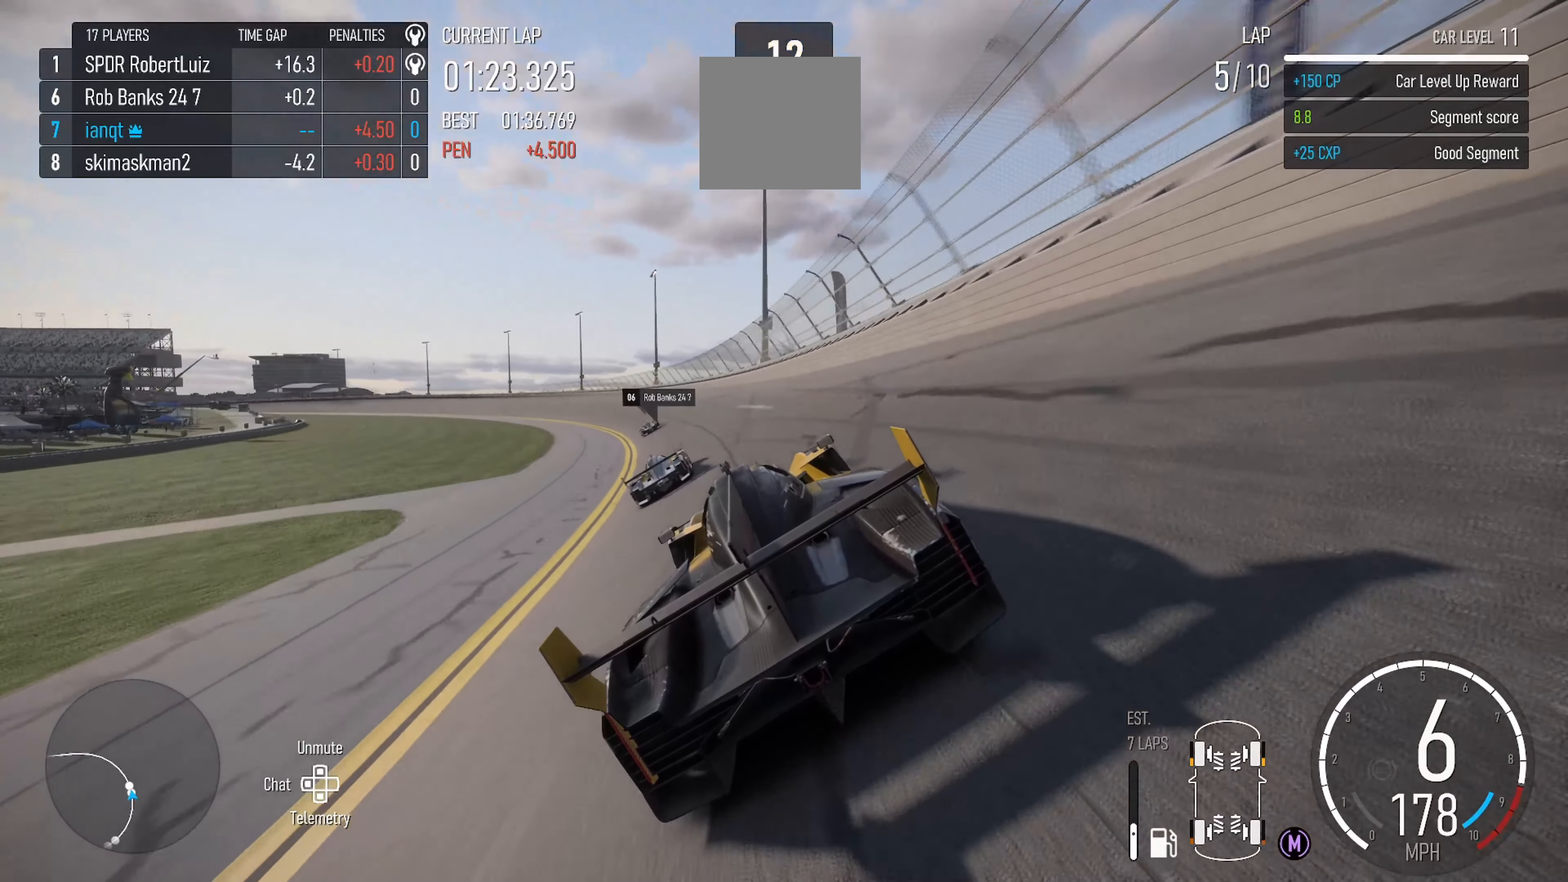
{"buttons": ["R2"], "left_stick": "left", "right_stick": "center", "events": []}
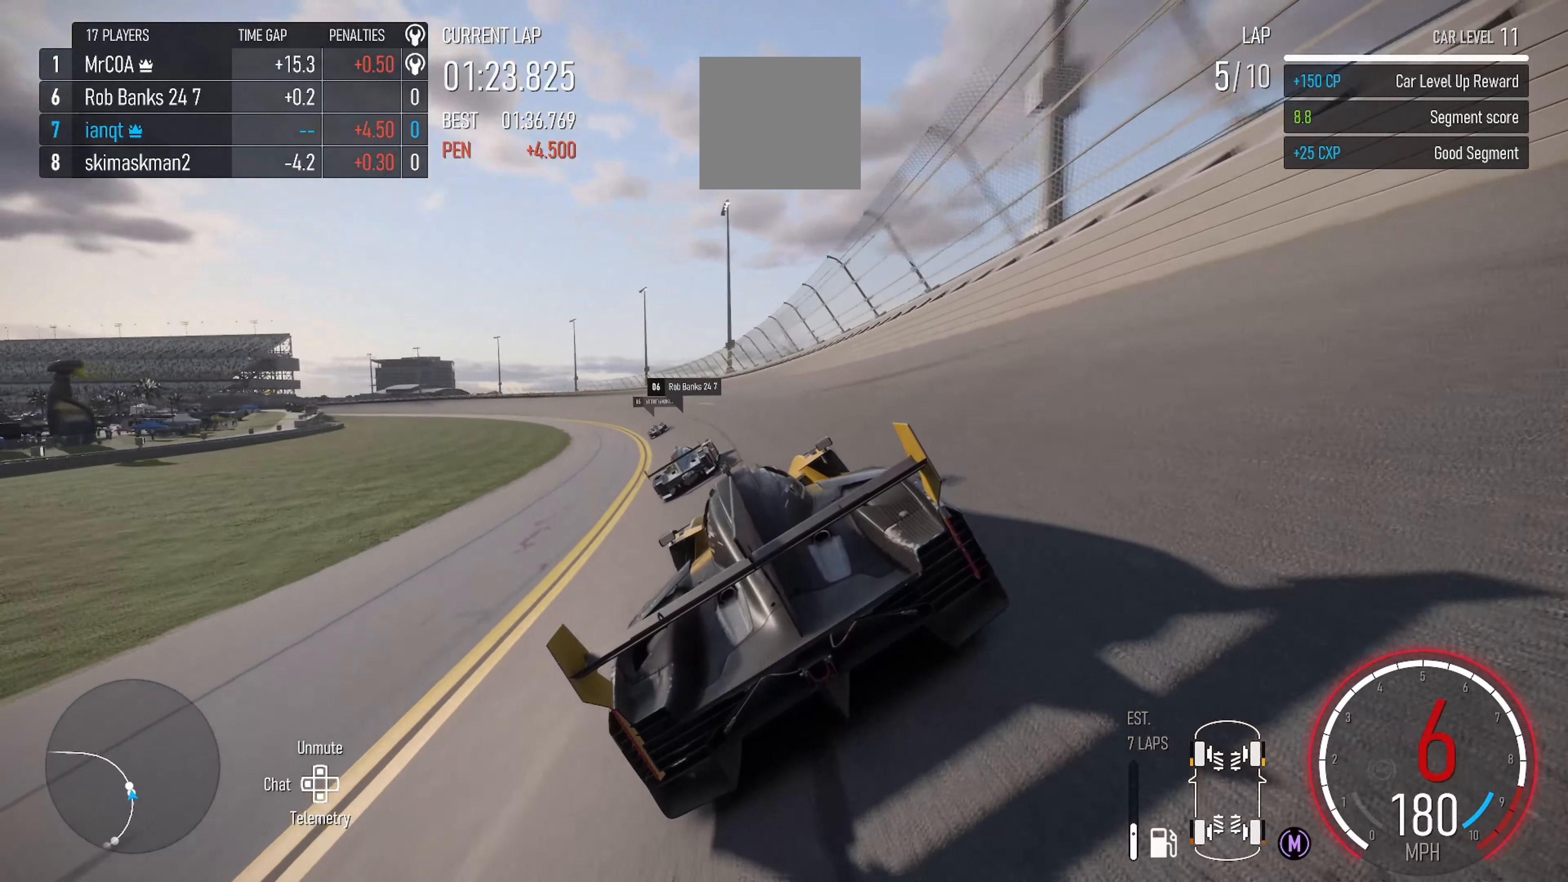
{"buttons": ["R2"], "left_stick": "left", "right_stick": "center", "events": []}
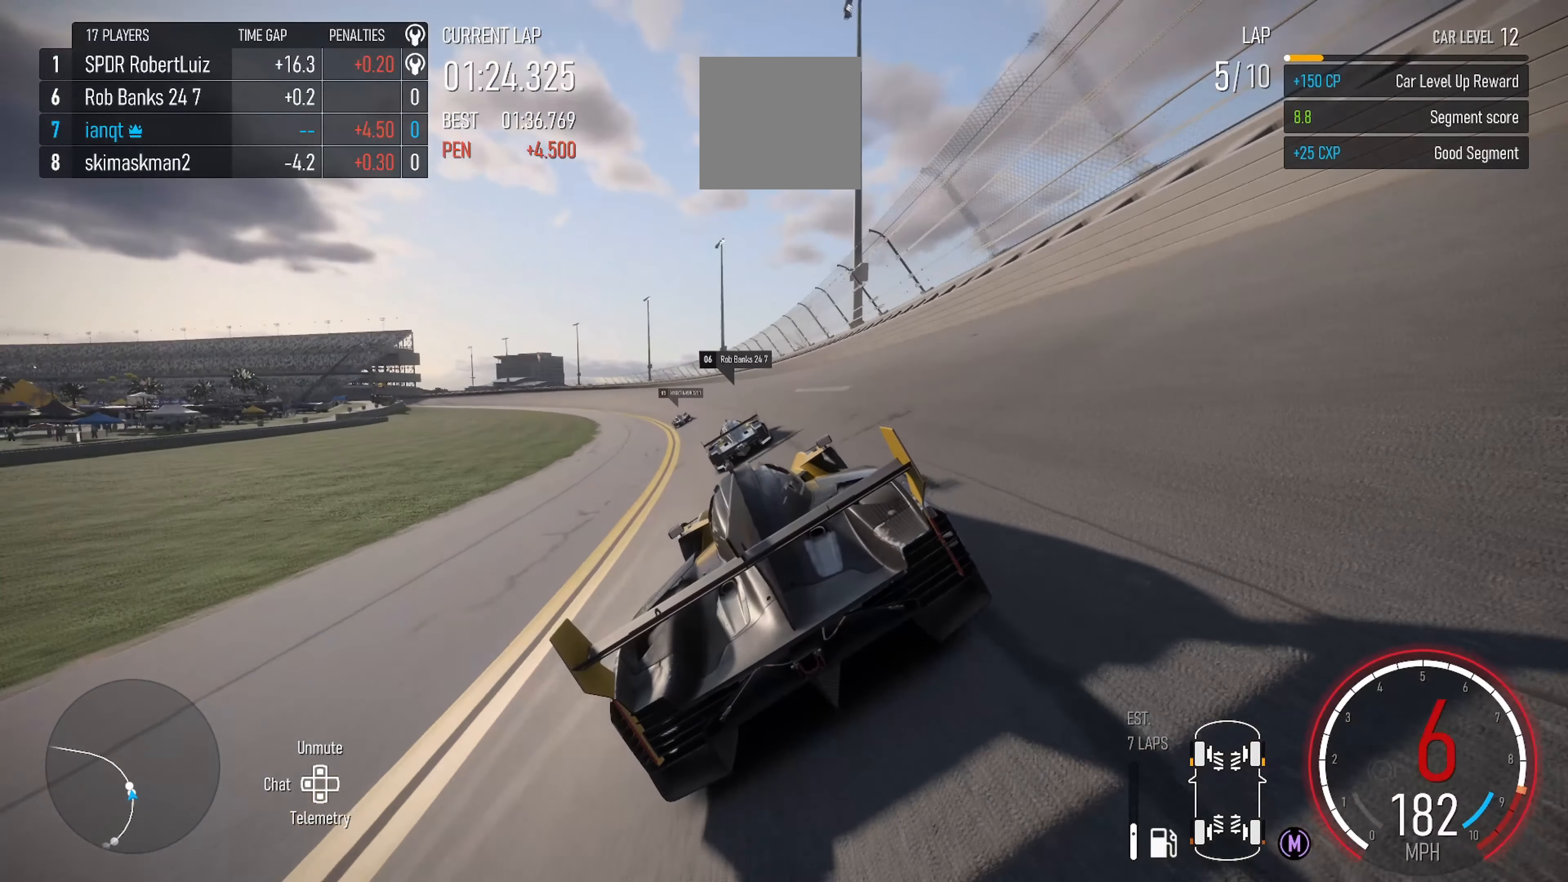
{"buttons": ["R2"], "left_stick": "left", "right_stick": "center", "events": [[150, "X", "down"], [317, "X", "up"]]}
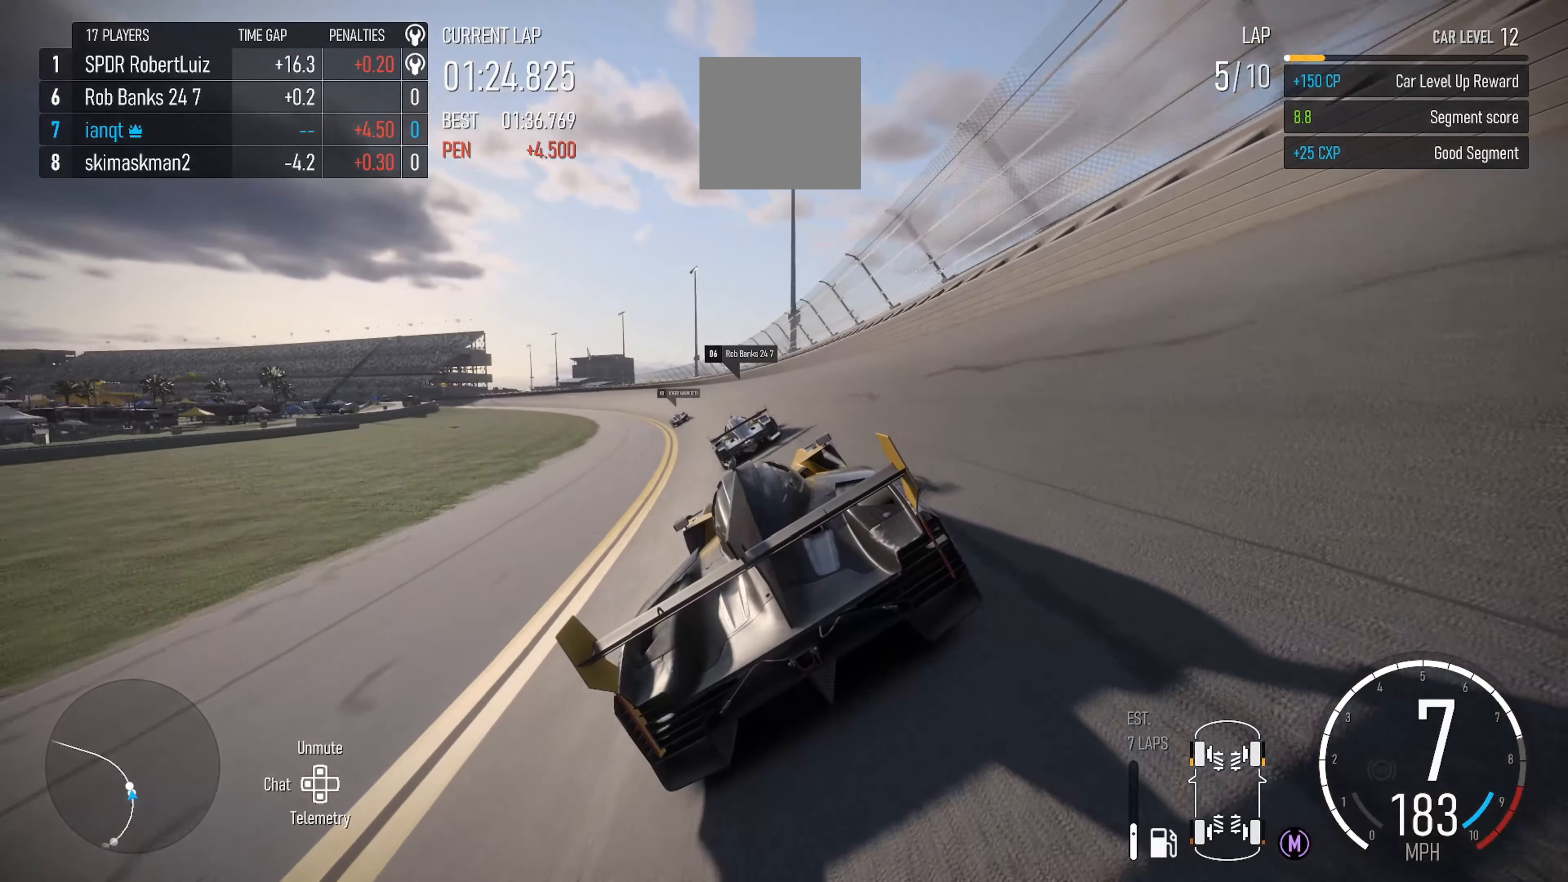
{"buttons": ["R2"], "left_stick": "left", "right_stick": "center", "events": []}
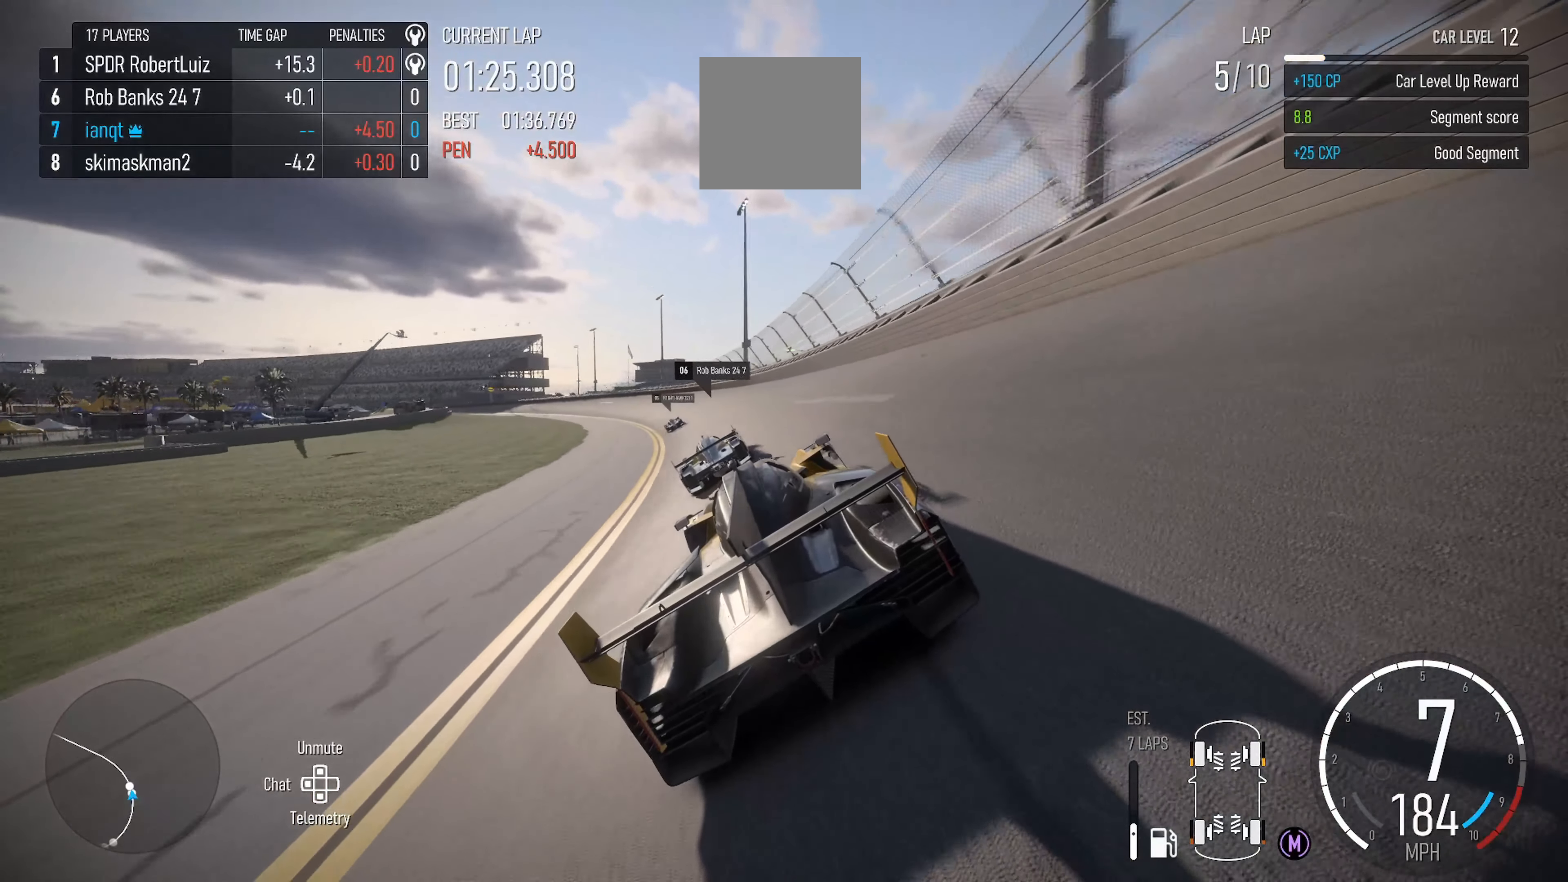
{"buttons": ["R2"], "left_stick": "left", "right_stick": "center", "events": []}
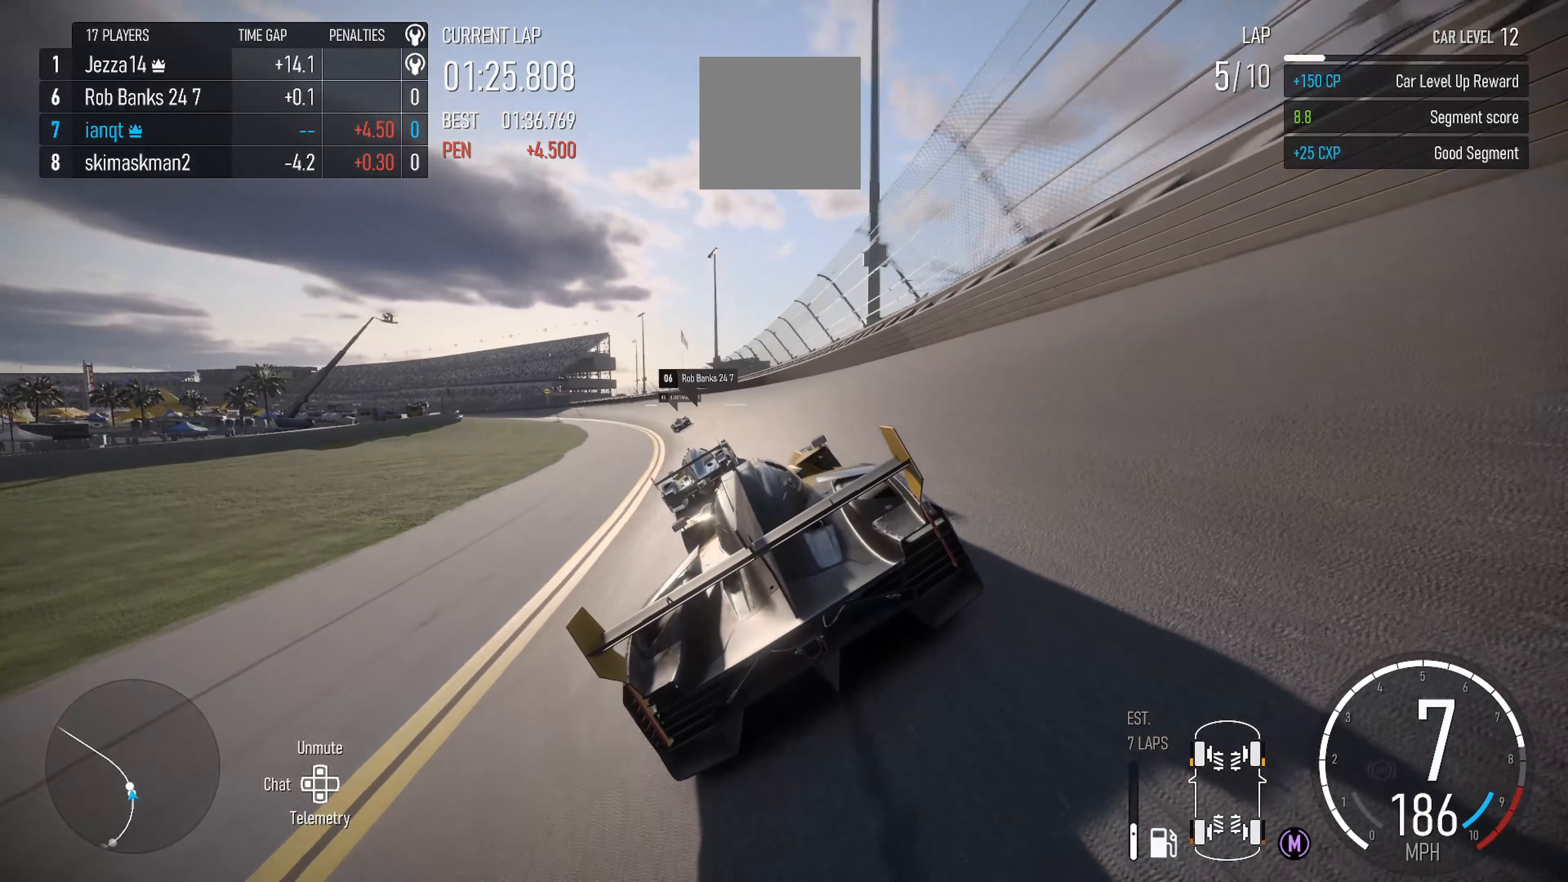
{"buttons": ["R2"], "left_stick": "left", "right_stick": "center", "events": []}
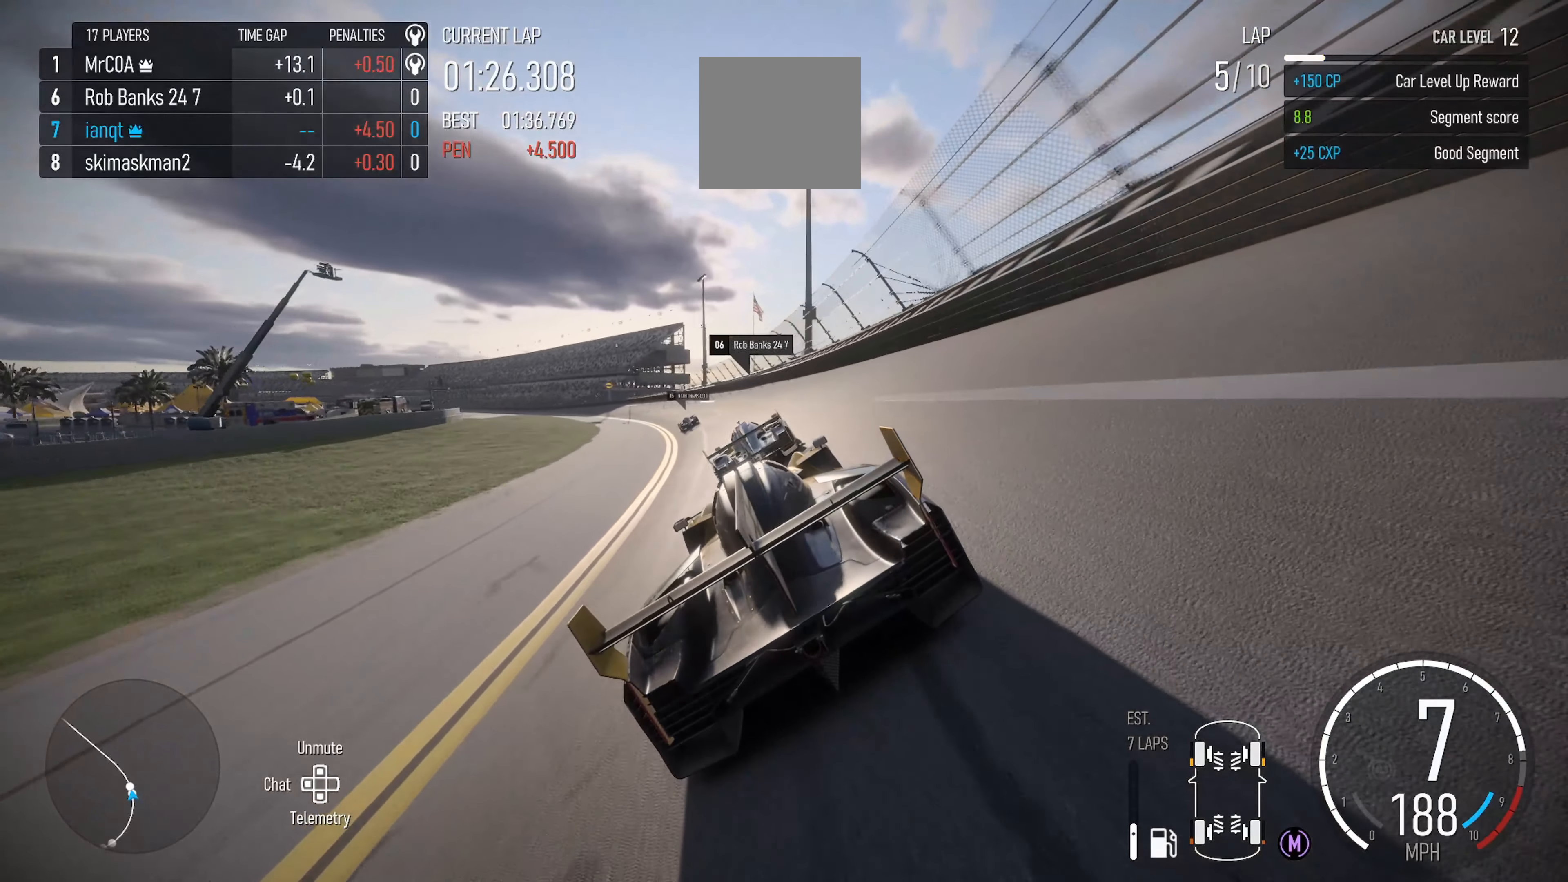
{"buttons": ["R2"], "left_stick": "left", "right_stick": "center", "events": []}
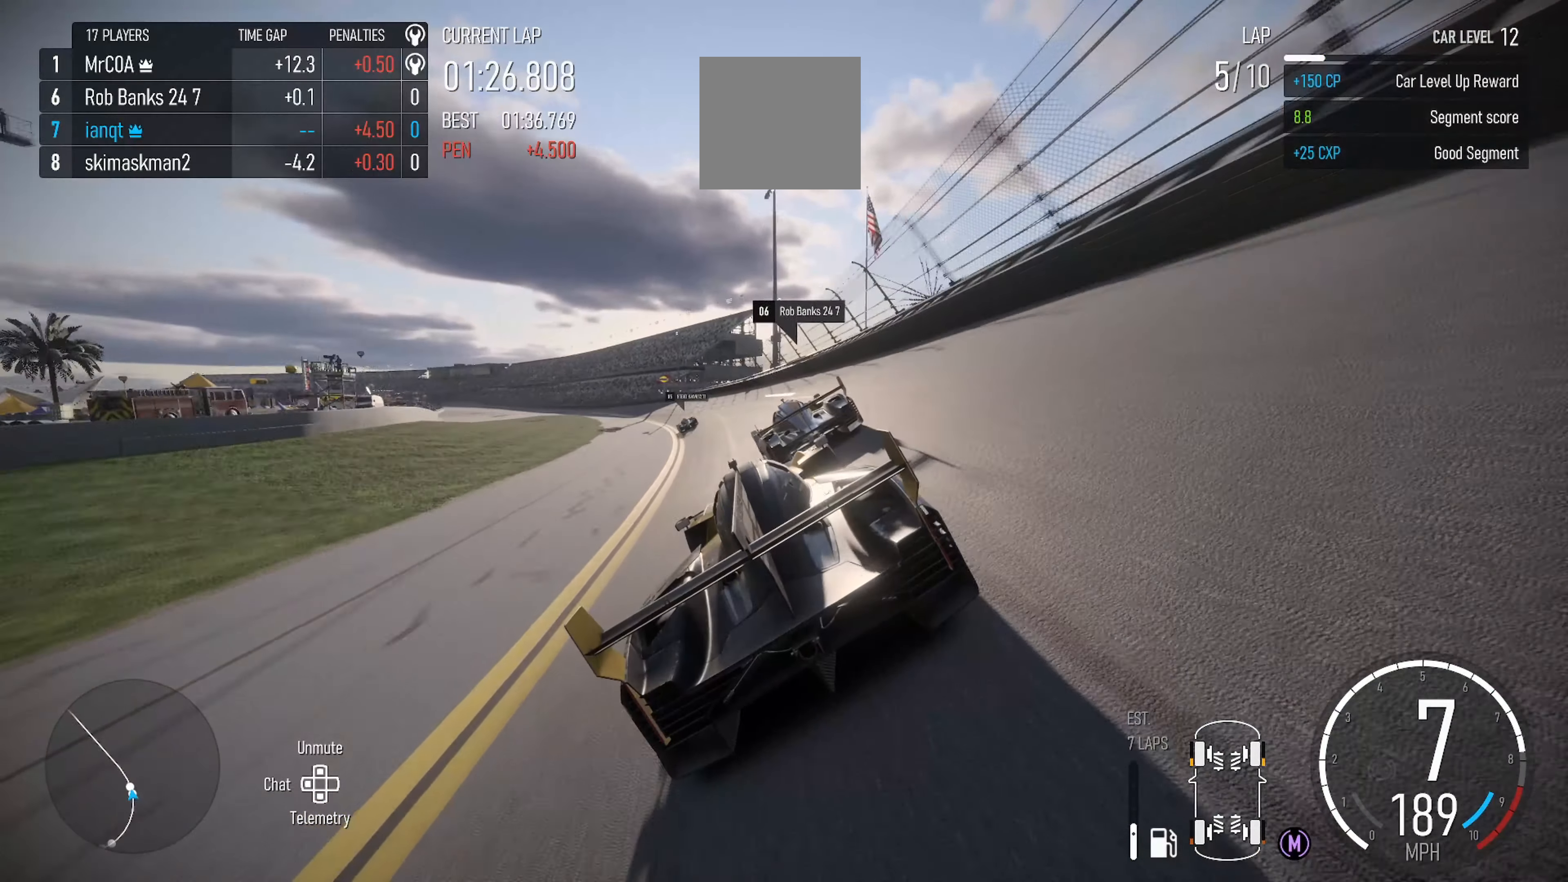
{"buttons": ["R2"], "left_stick": "left", "right_stick": "center", "events": [[417, "R2", "up"], [500, "R2", "down"]]}
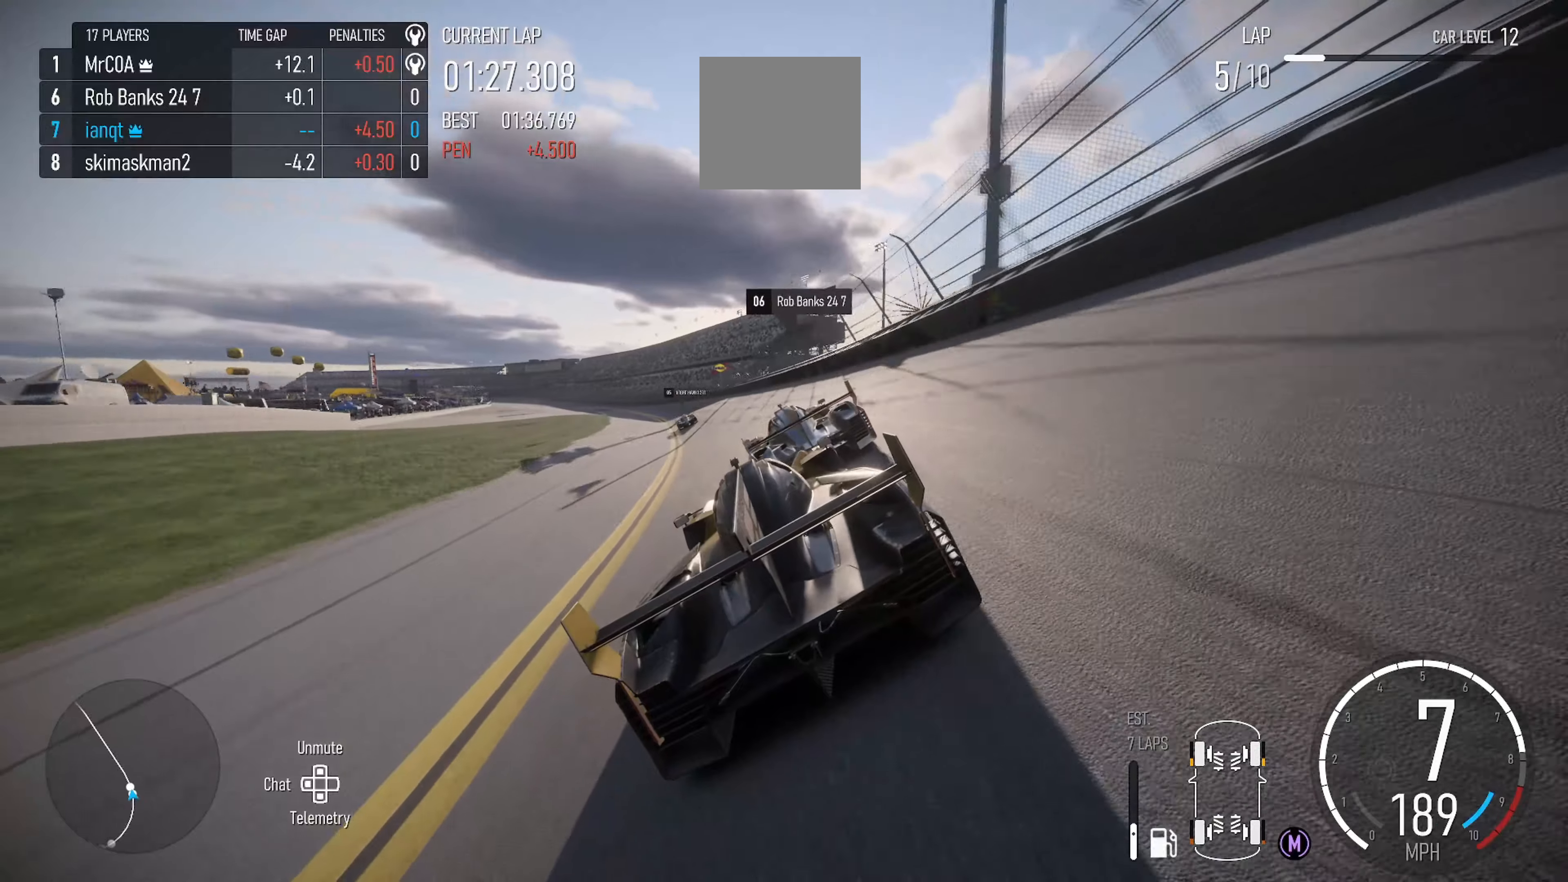
{"buttons": ["R2"], "left_stick": "left", "right_stick": "center", "events": [[267, "R2", "up"], [484, "R2", "down"]]}
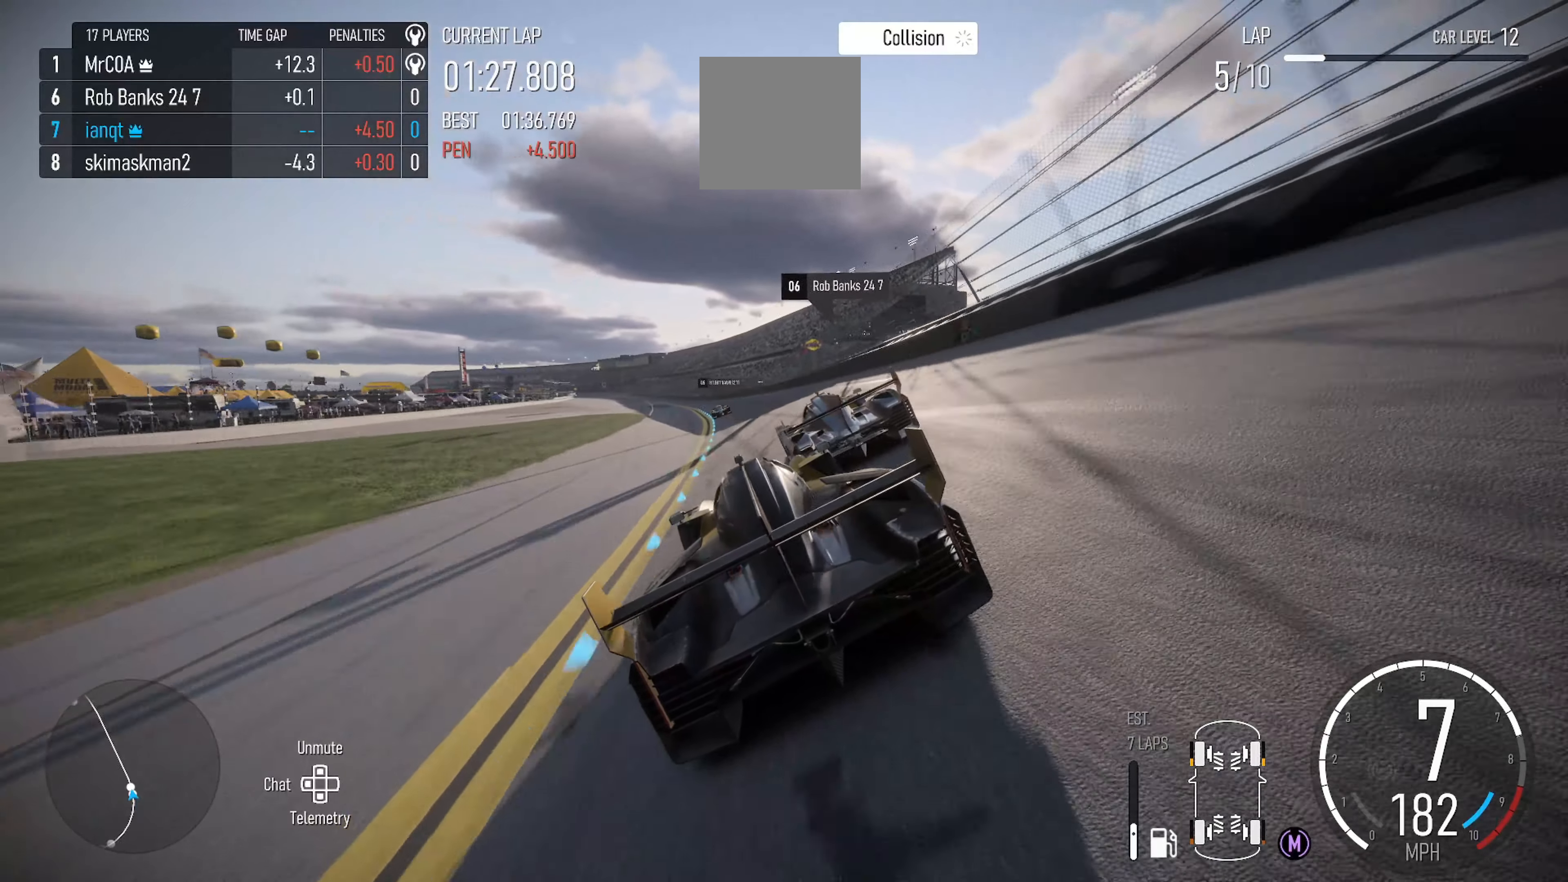
{"buttons": ["R2"], "left_stick": "right", "right_stick": "center", "events": [[117, "left_stick", "center"], [234, "left_stick", "left"], [317, "left_stick", "center"], [417, "left_stick", "right"]]}
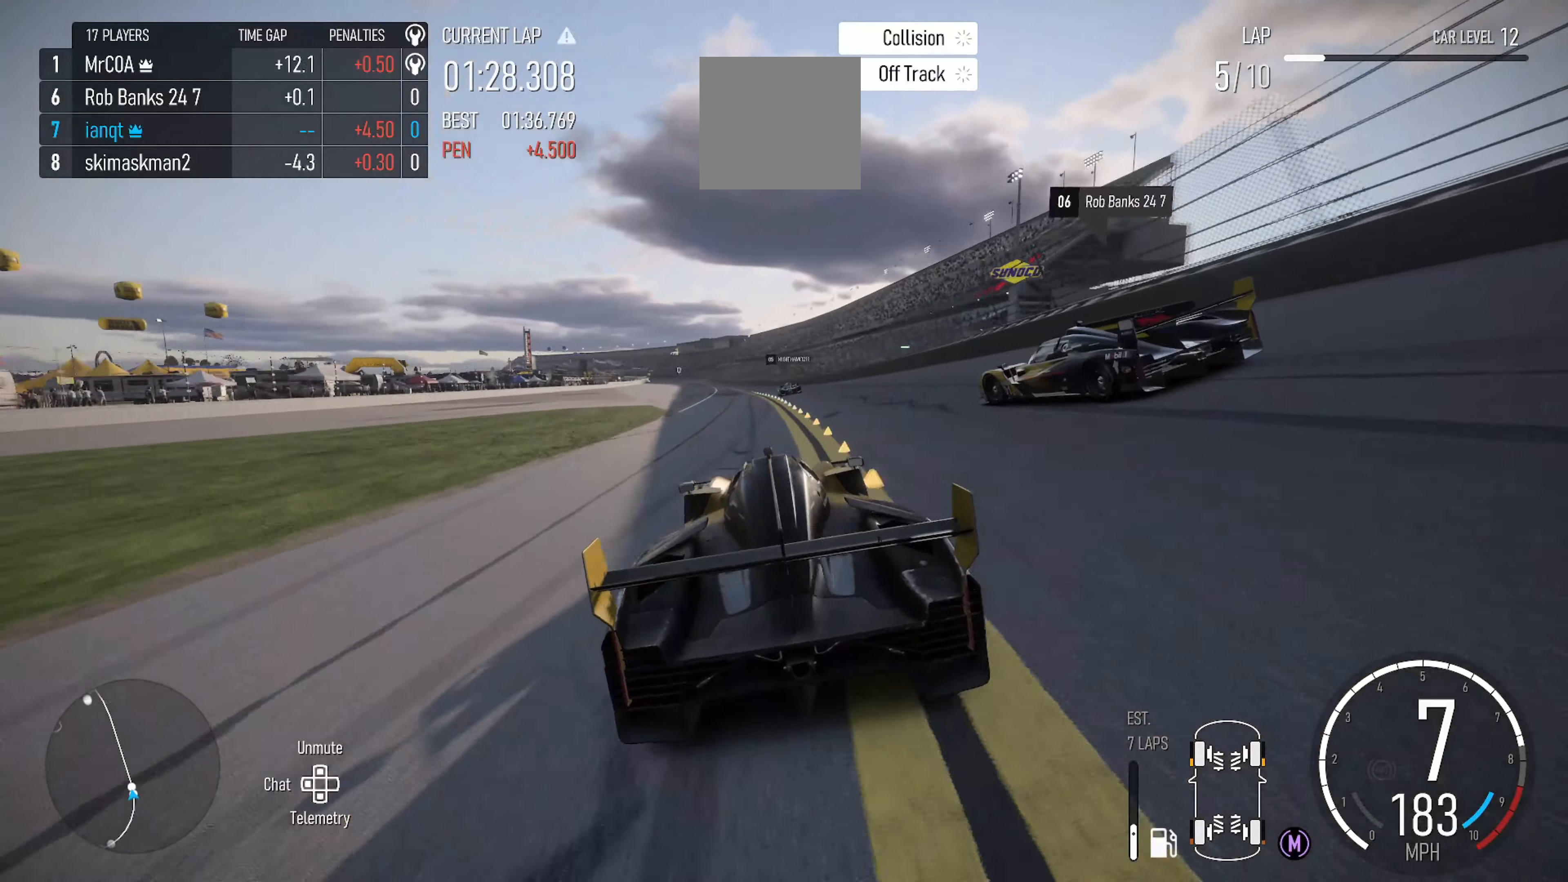
{"buttons": ["R2"], "left_stick": "left", "right_stick": "center", "events": [[150, "left_stick", "center"], [300, "left_stick", "left"]]}
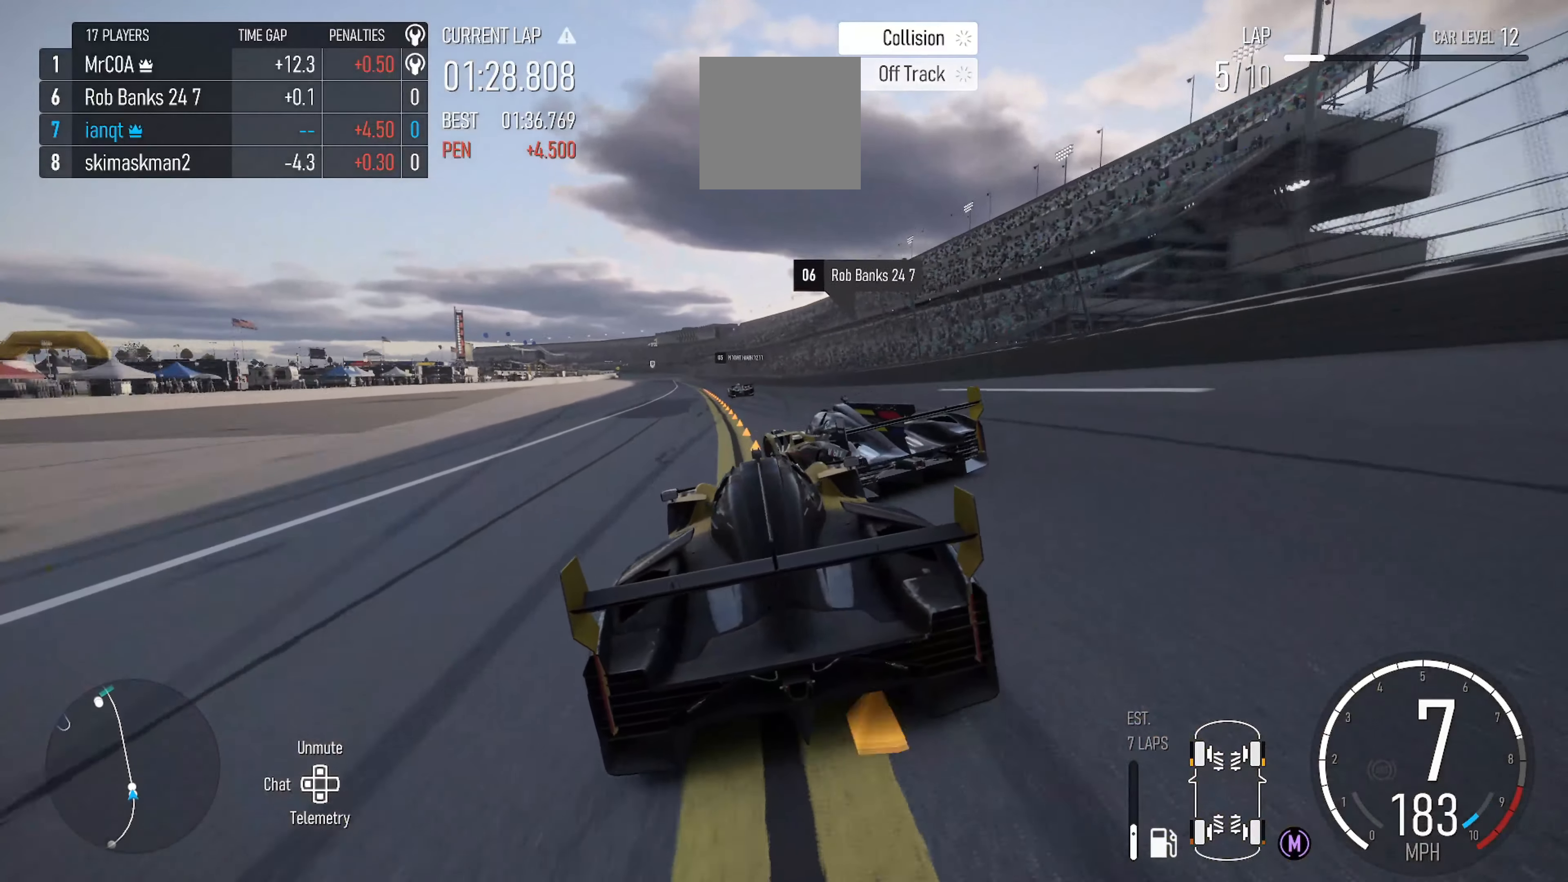
{"buttons": ["R2"], "left_stick": "right", "right_stick": "center", "events": [[50, "R2", "up"], [184, "left_stick", "center"], [250, "R2", "down"], [300, "left_stick", "right"]]}
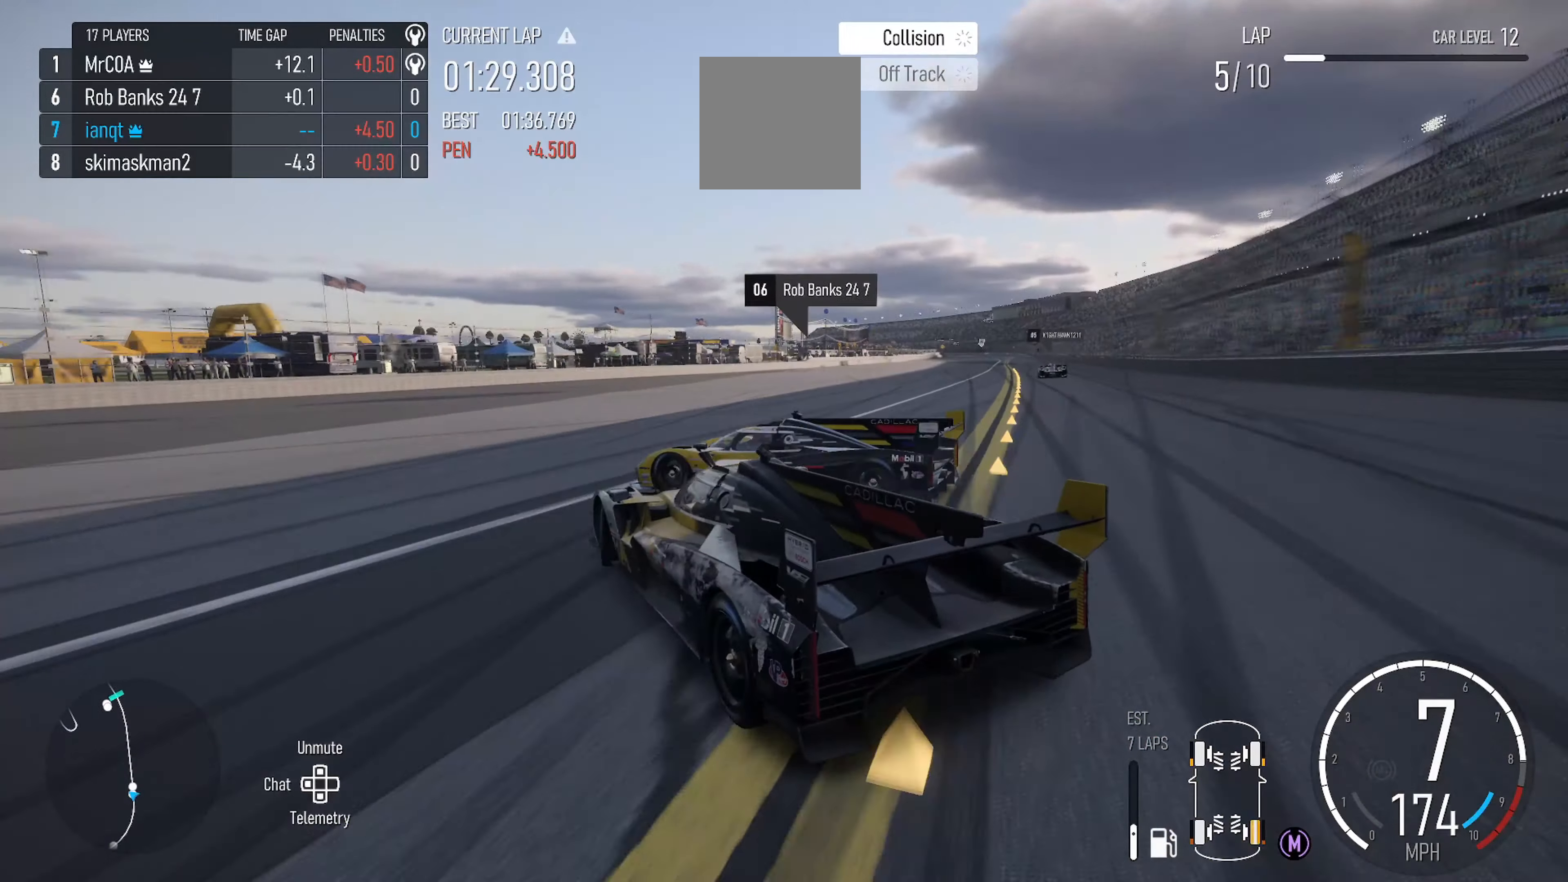
{"buttons": [], "left_stick": "right", "right_stick": "center", "events": [[334, "R2", "up"]]}
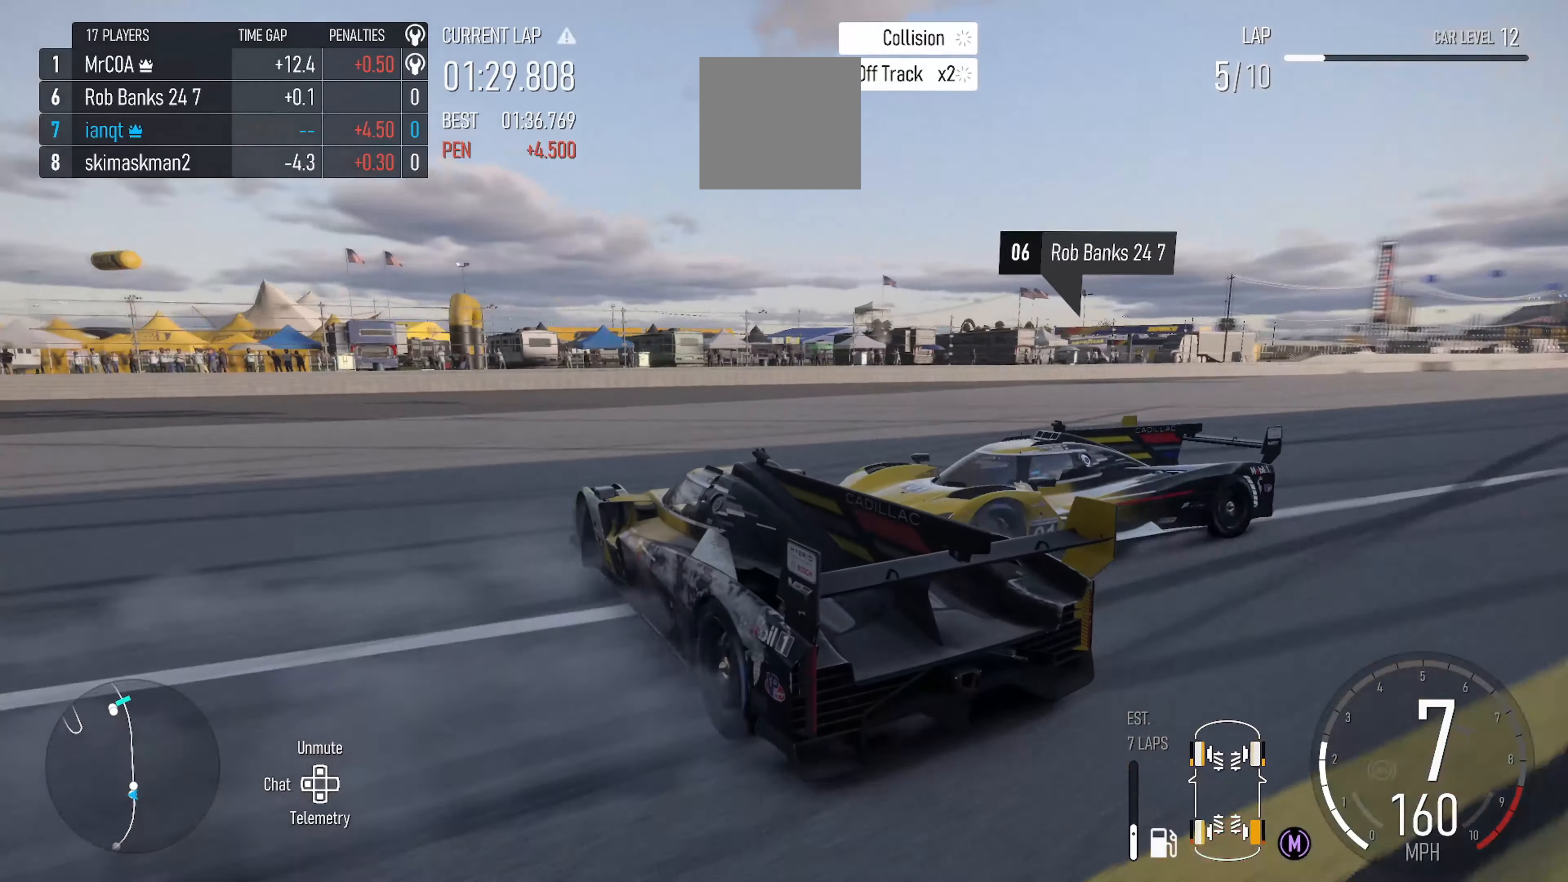
{"buttons": [], "left_stick": "center", "right_stick": "center", "events": [[217, "left_stick", "center"]]}
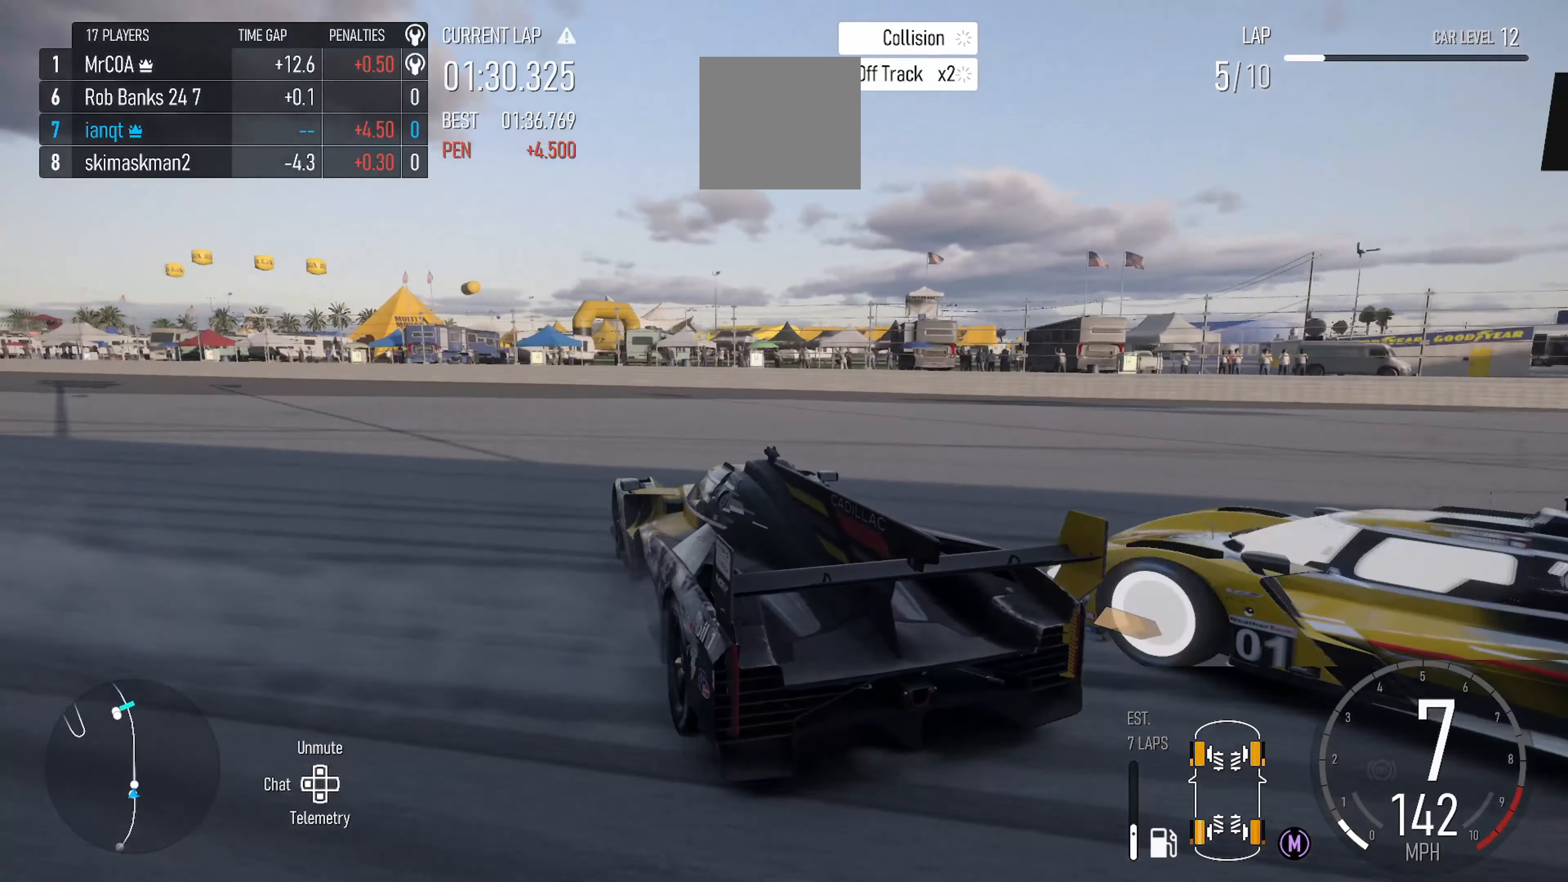
{"buttons": [], "left_stick": "right", "right_stick": "center", "events": [[34, "left_stick", "right"], [234, "left_stick", "center"], [484, "left_stick", "right"]]}
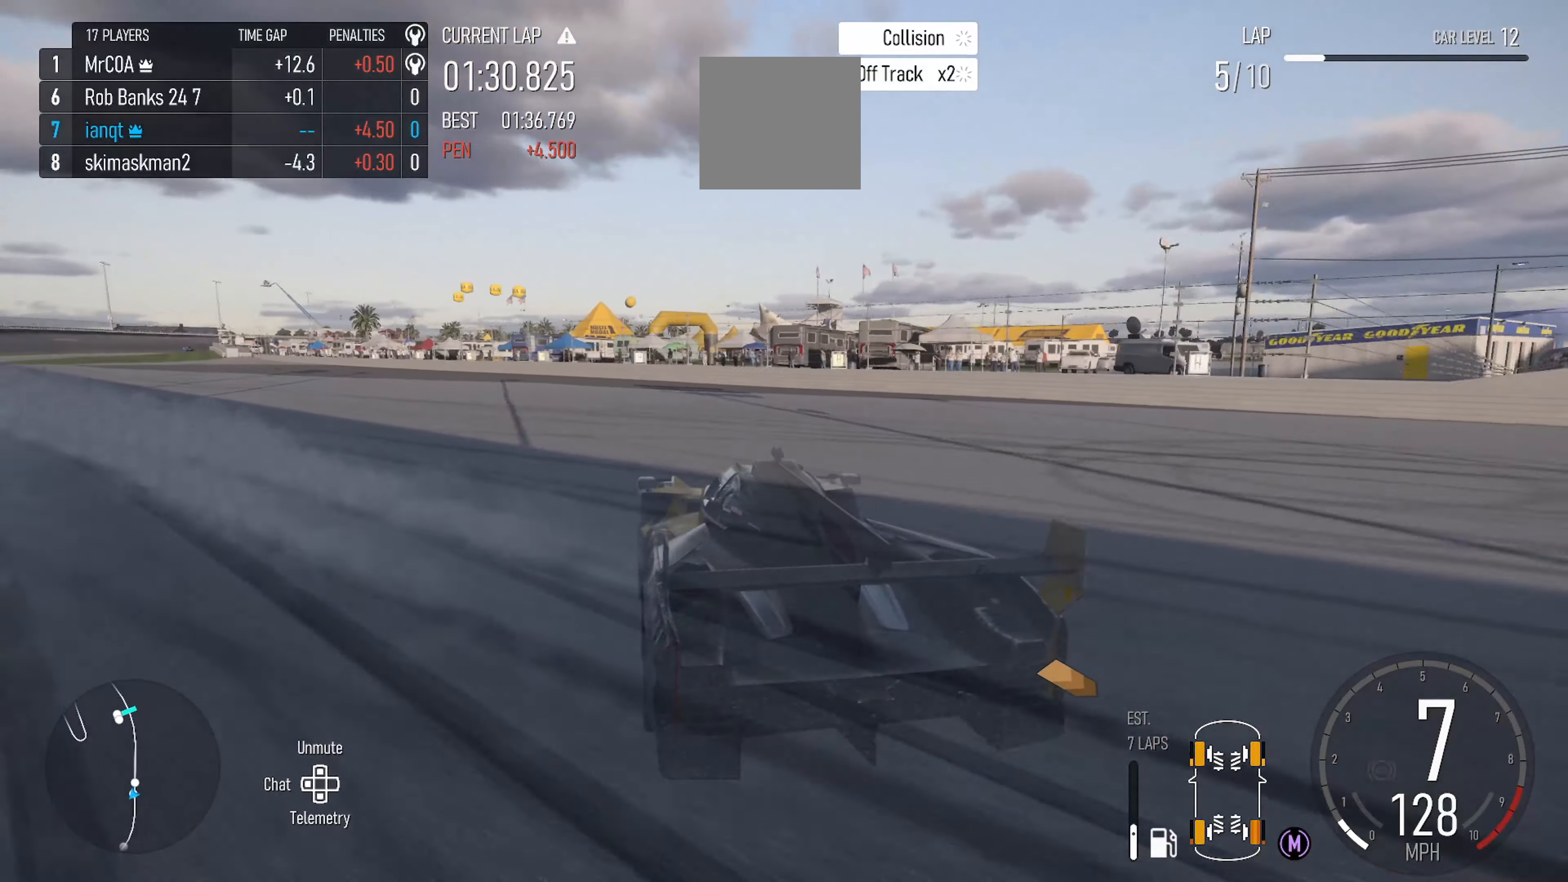
{"buttons": [], "left_stick": "right", "right_stick": "center", "events": []}
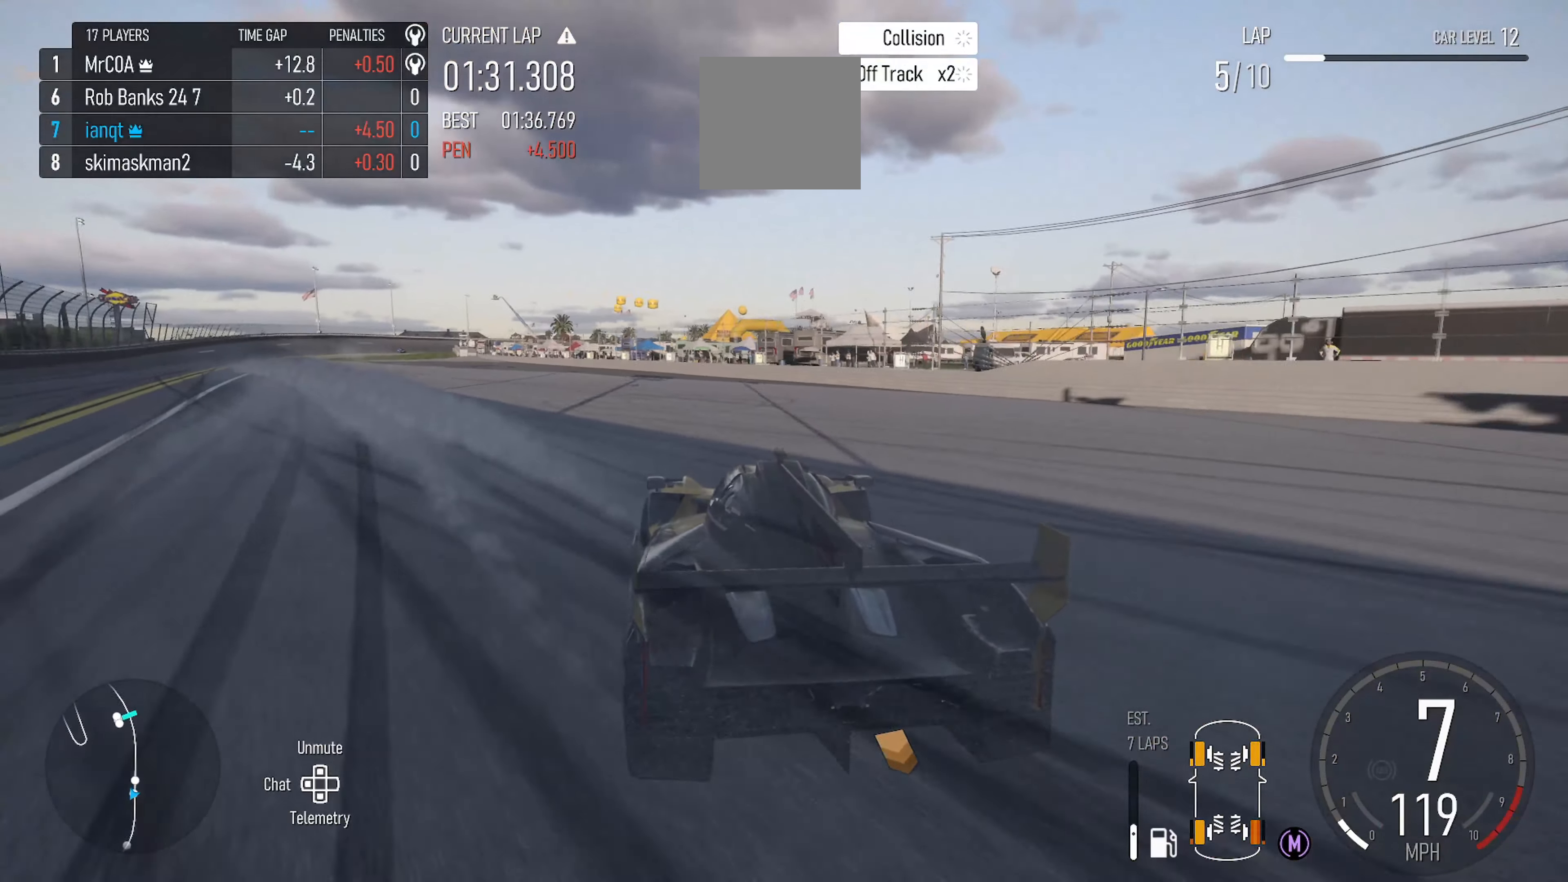
{"buttons": [], "left_stick": "right", "right_stick": "center", "events": []}
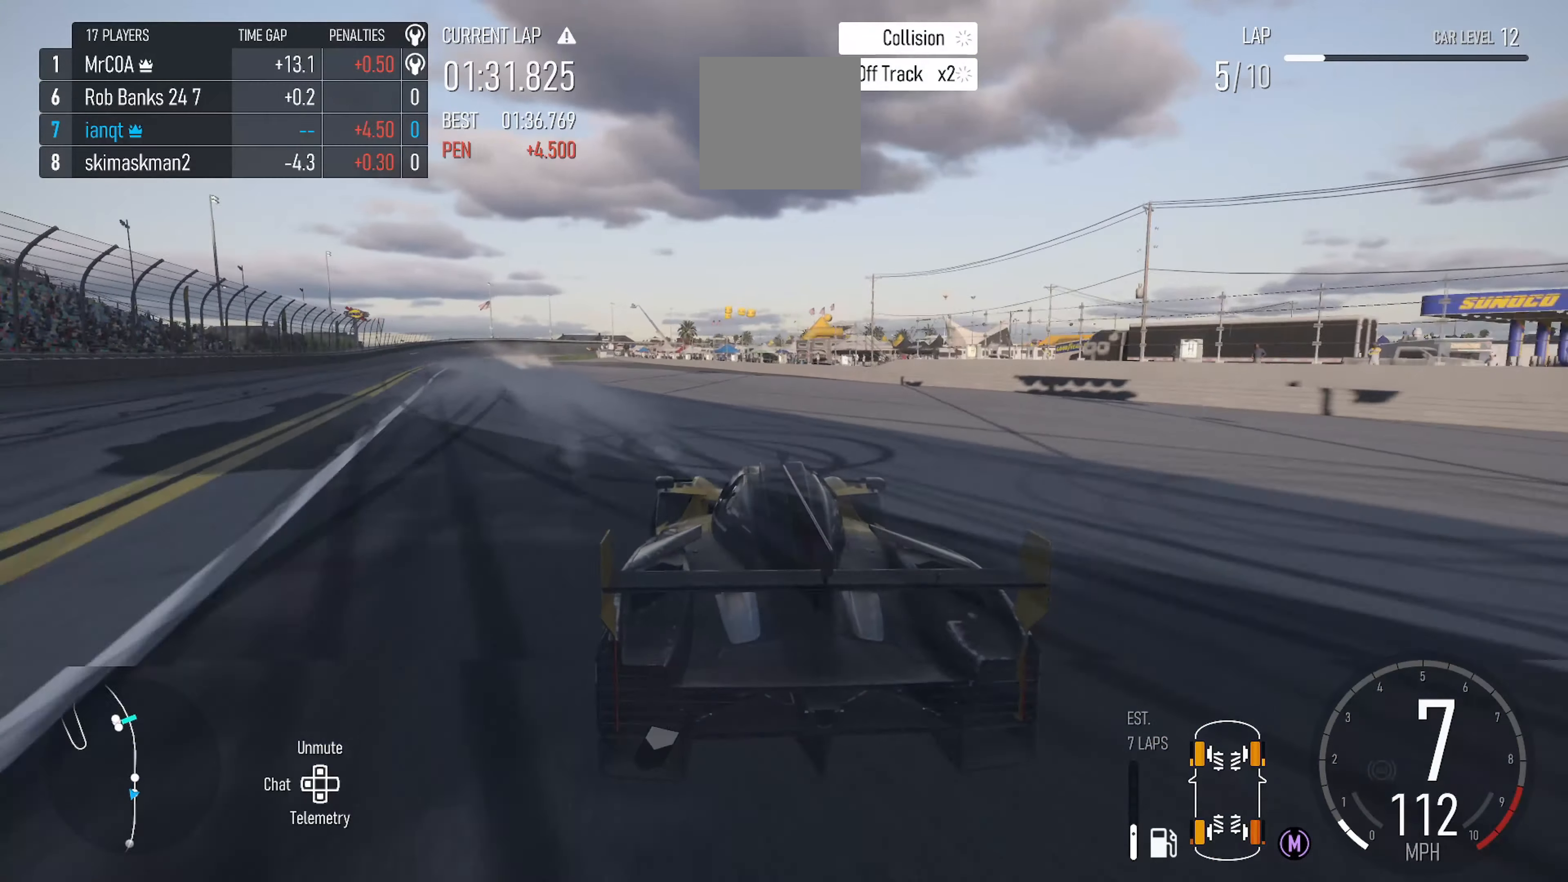
{"buttons": [], "left_stick": "right", "right_stick": "down-left", "events": [[234, "right_stick", "down-left"]]}
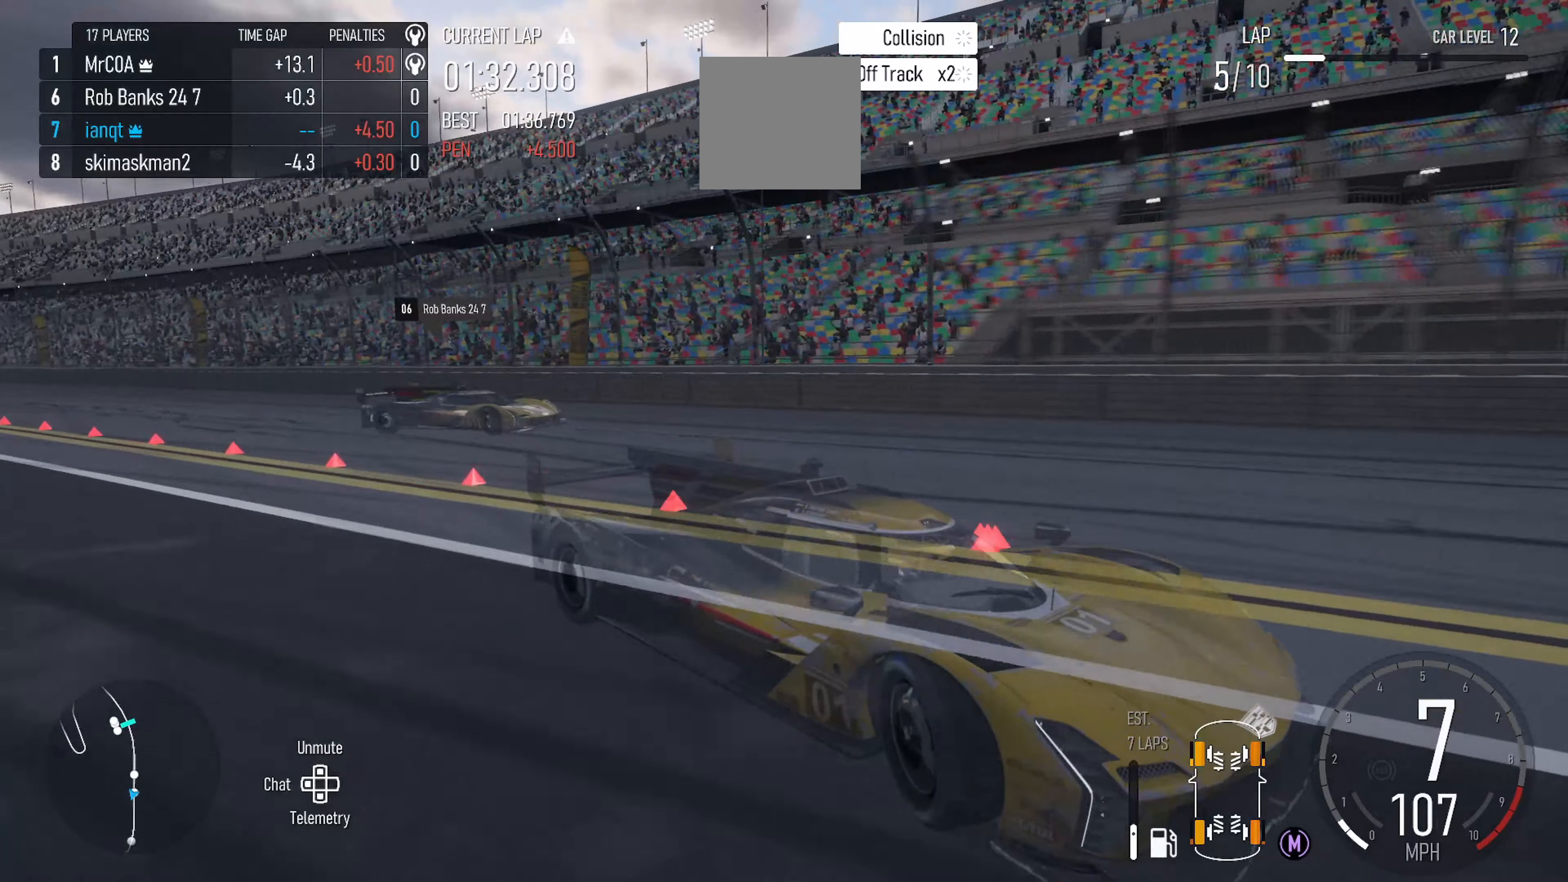
{"buttons": [], "left_stick": "right", "right_stick": "center", "events": [[500, "right_stick", "center"]]}
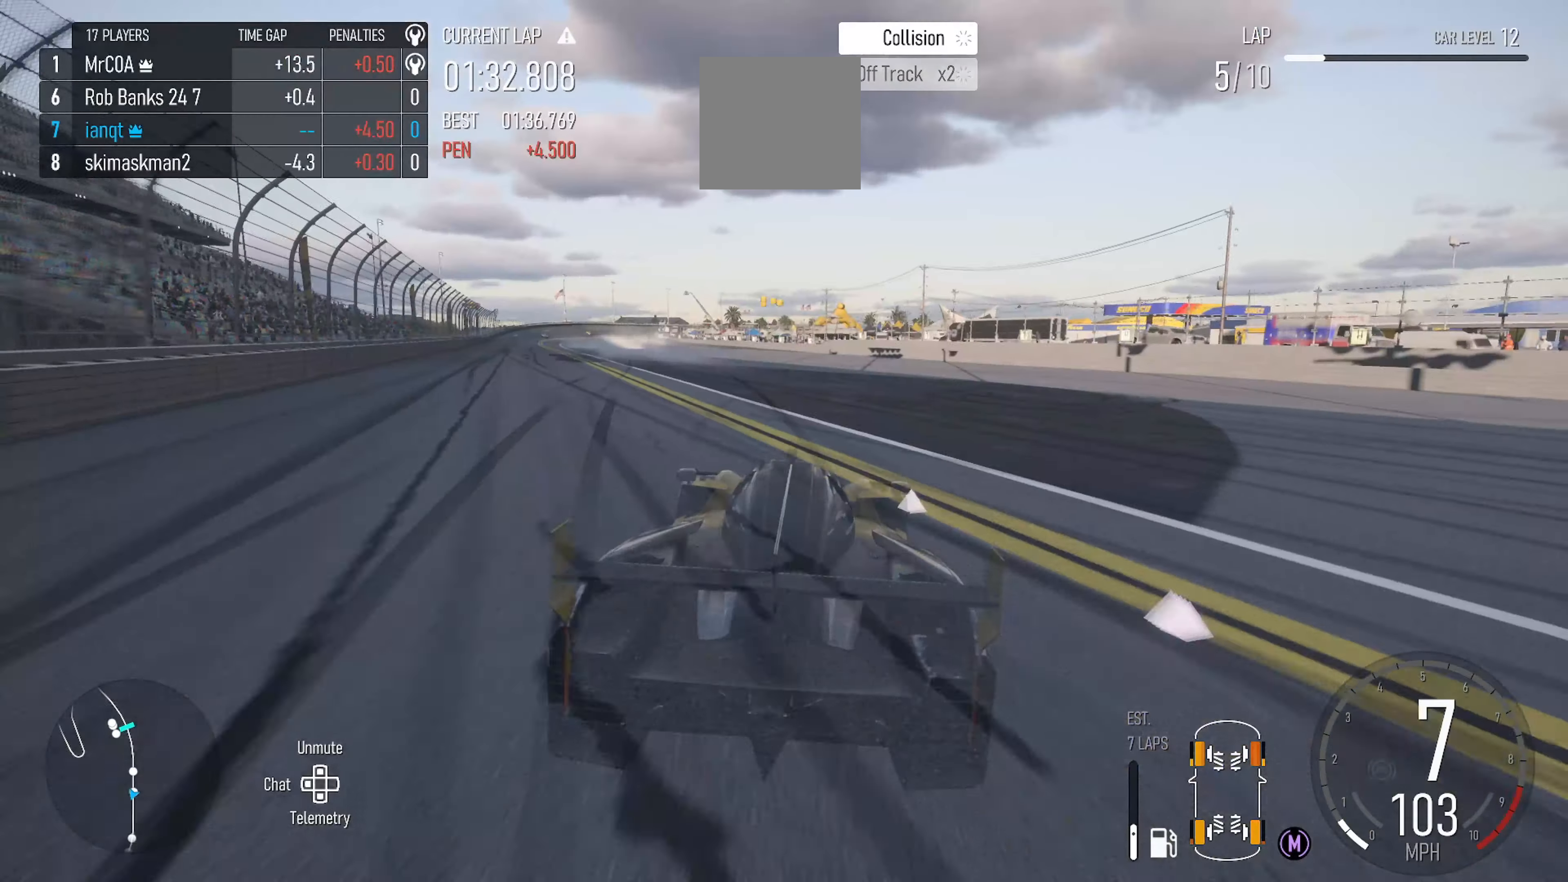
{"buttons": [], "left_stick": "right", "right_stick": "center", "events": []}
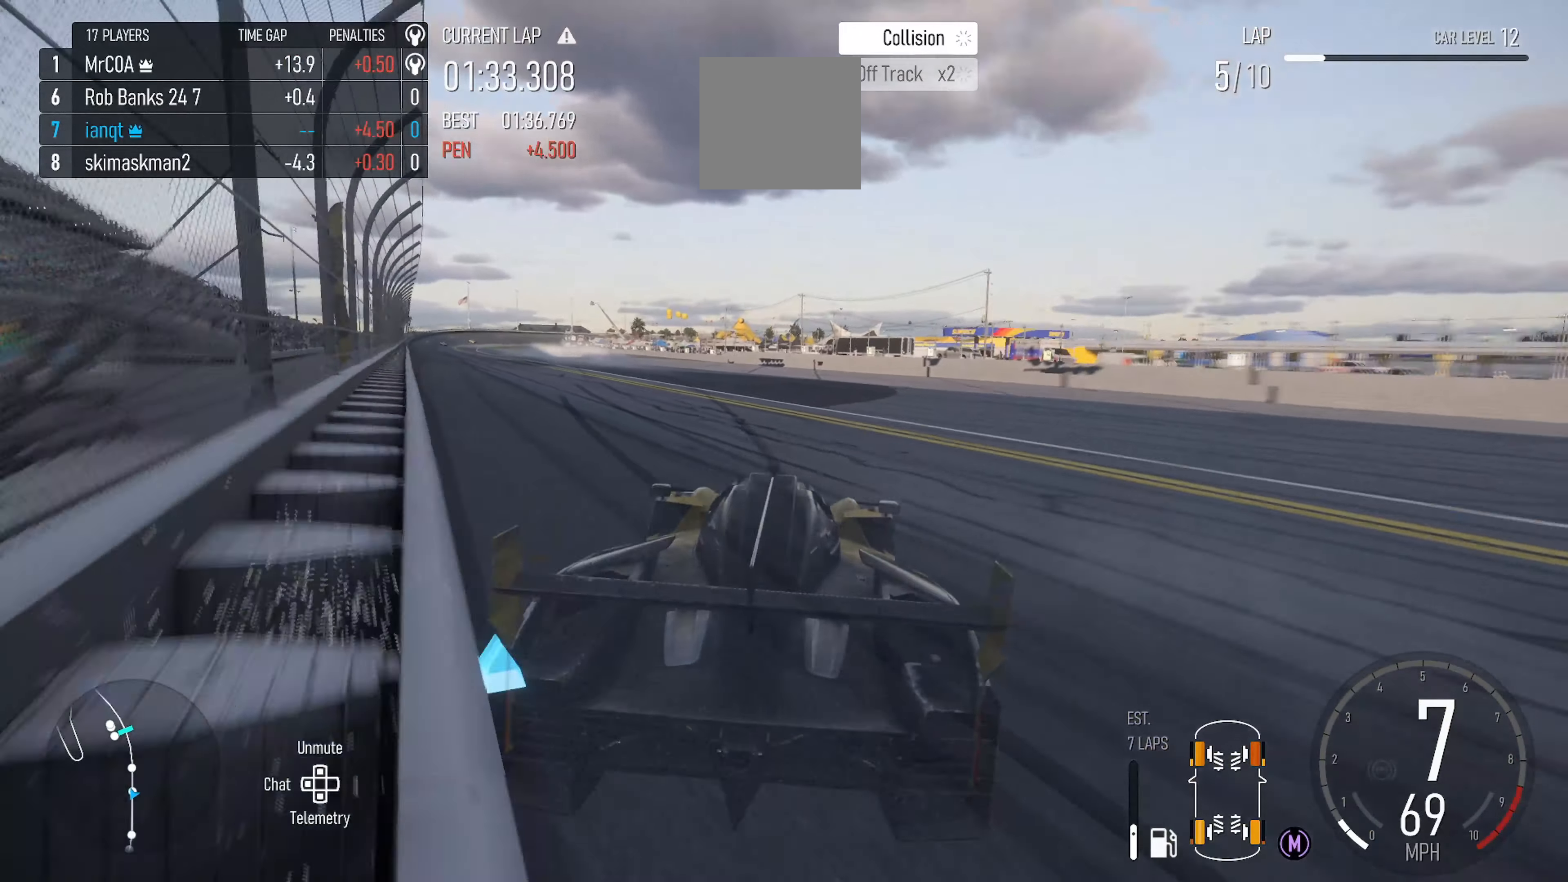
{"buttons": ["R2"], "left_stick": "right", "right_stick": "center", "events": [[50, "B", "down"], [183, "B", "up"], [400, "R2", "down"]]}
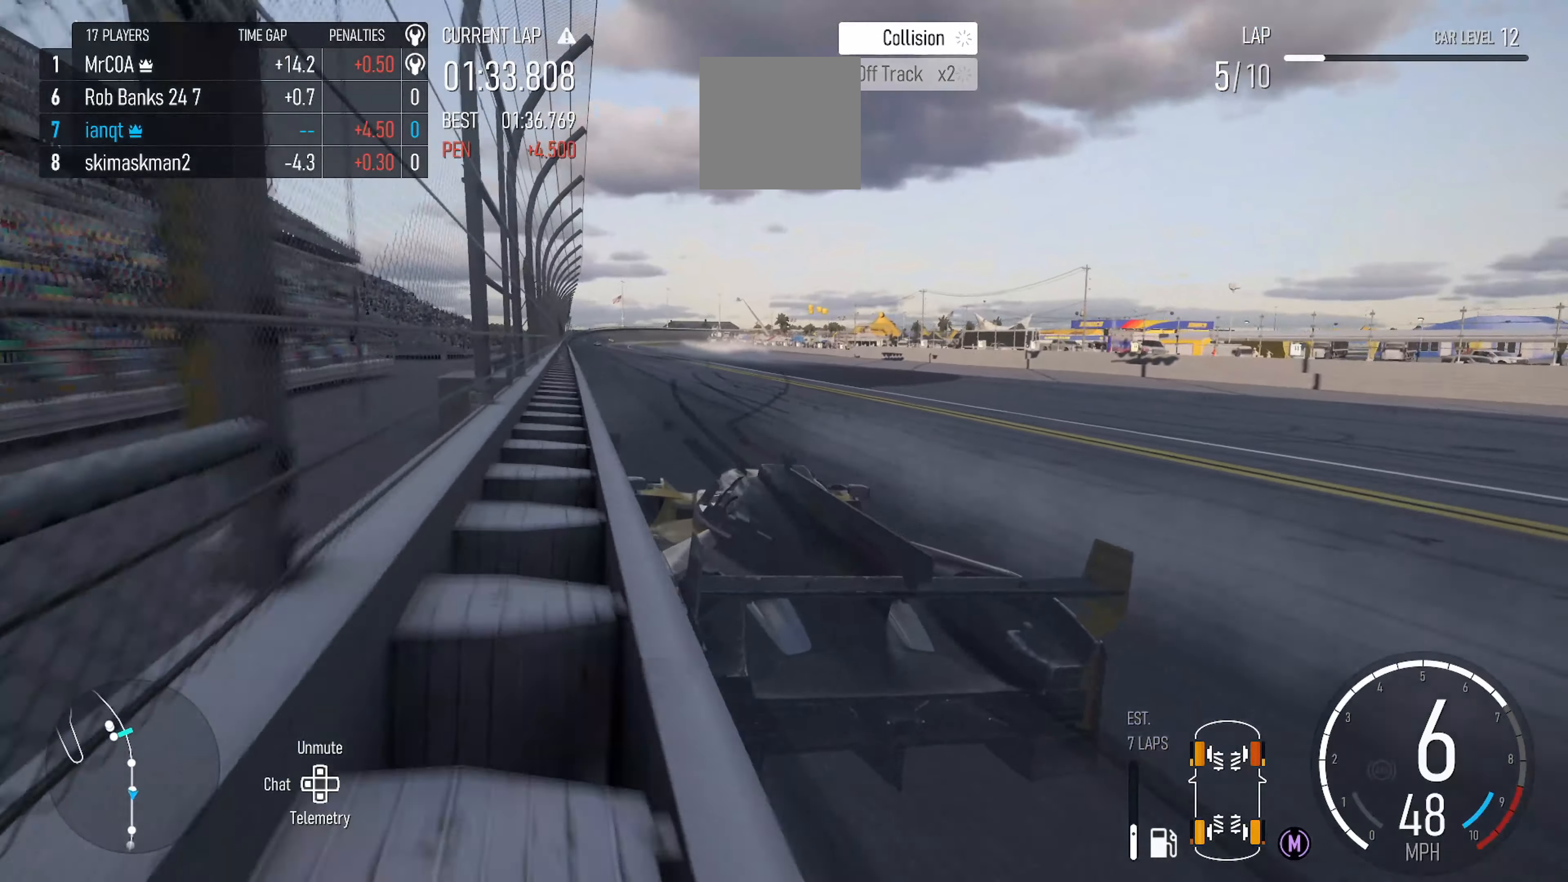
{"buttons": [], "left_stick": "right", "right_stick": "center", "events": [[83, "R2", "up"], [116, "B", "down"], [233, "B", "up"], [316, "B", "down"], [416, "B", "up"]]}